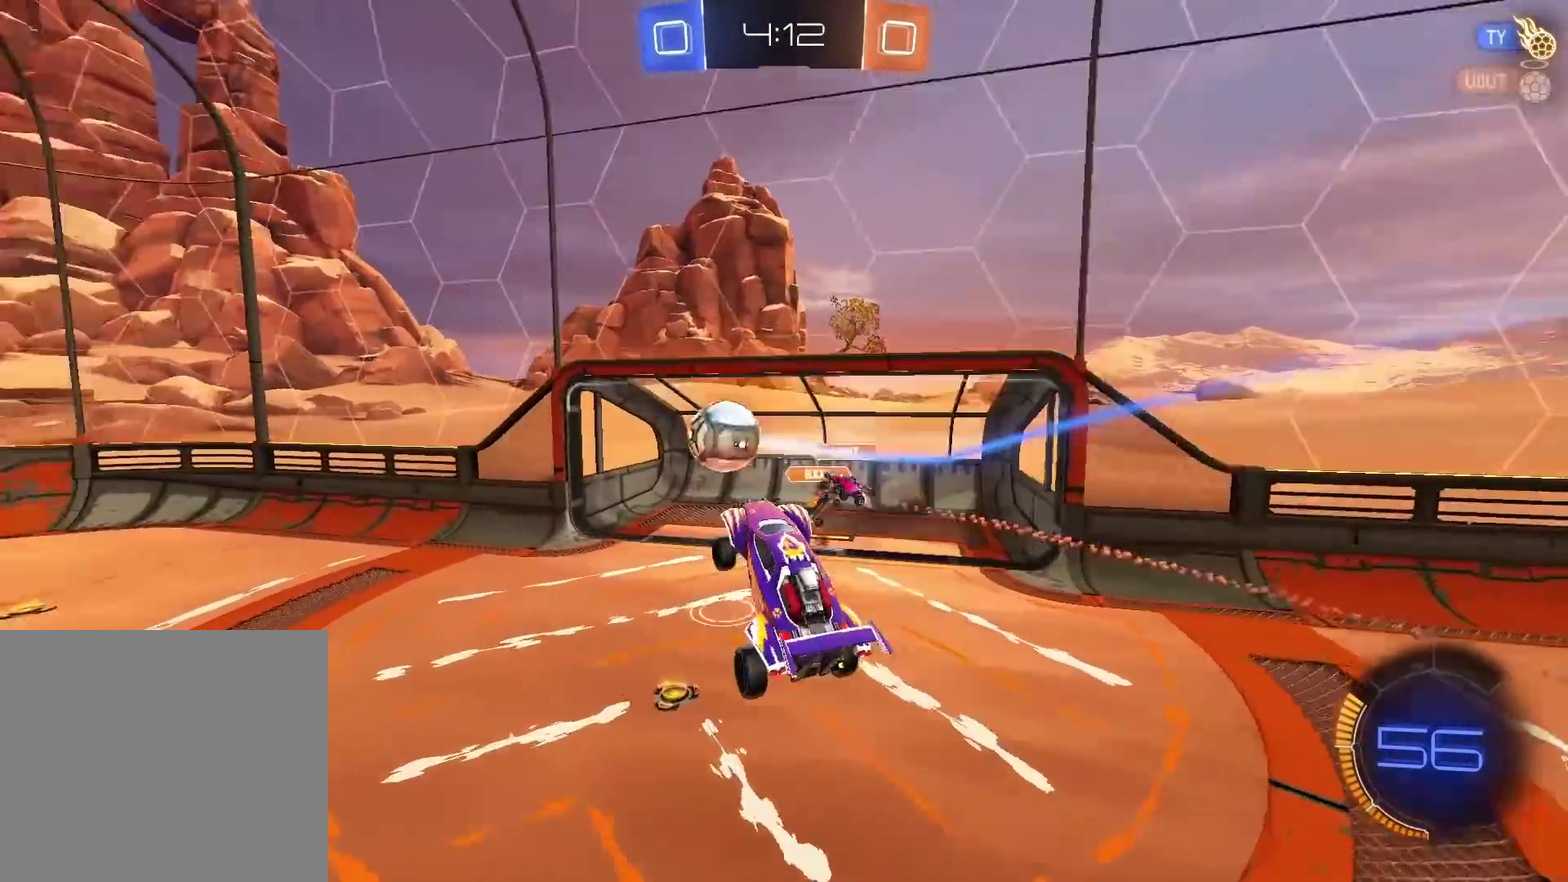
Gameplay with a controller (PlayStation layout); each line is a JSON object with the inputs held at the frame after it. "events" lists button and stick changes between this image and that frame as [ms after this image, input, new state], when the widget could be followed in between. Not read: R1.
{"buttons": ["CIRCLE", "R2"], "left_stick": "center", "right_stick": "center", "events": [[200, "R2", "down"], [300, "CIRCLE", "down"]]}
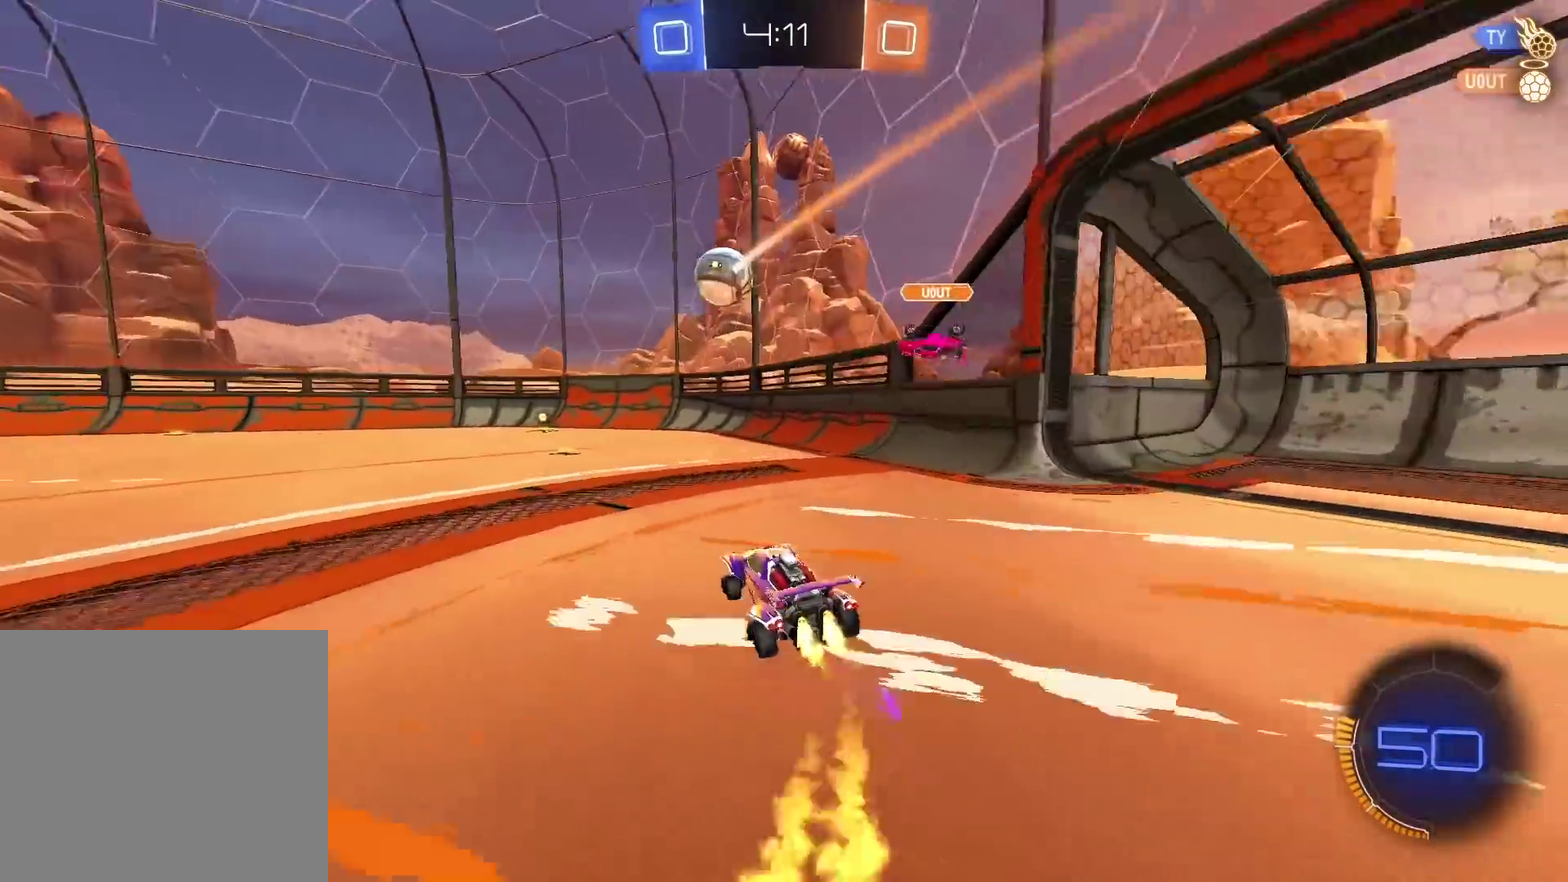
{"buttons": ["CIRCLE", "R2"], "left_stick": "center", "right_stick": "center", "events": [[17, "left_stick", "left"], [200, "left_stick", "center"]]}
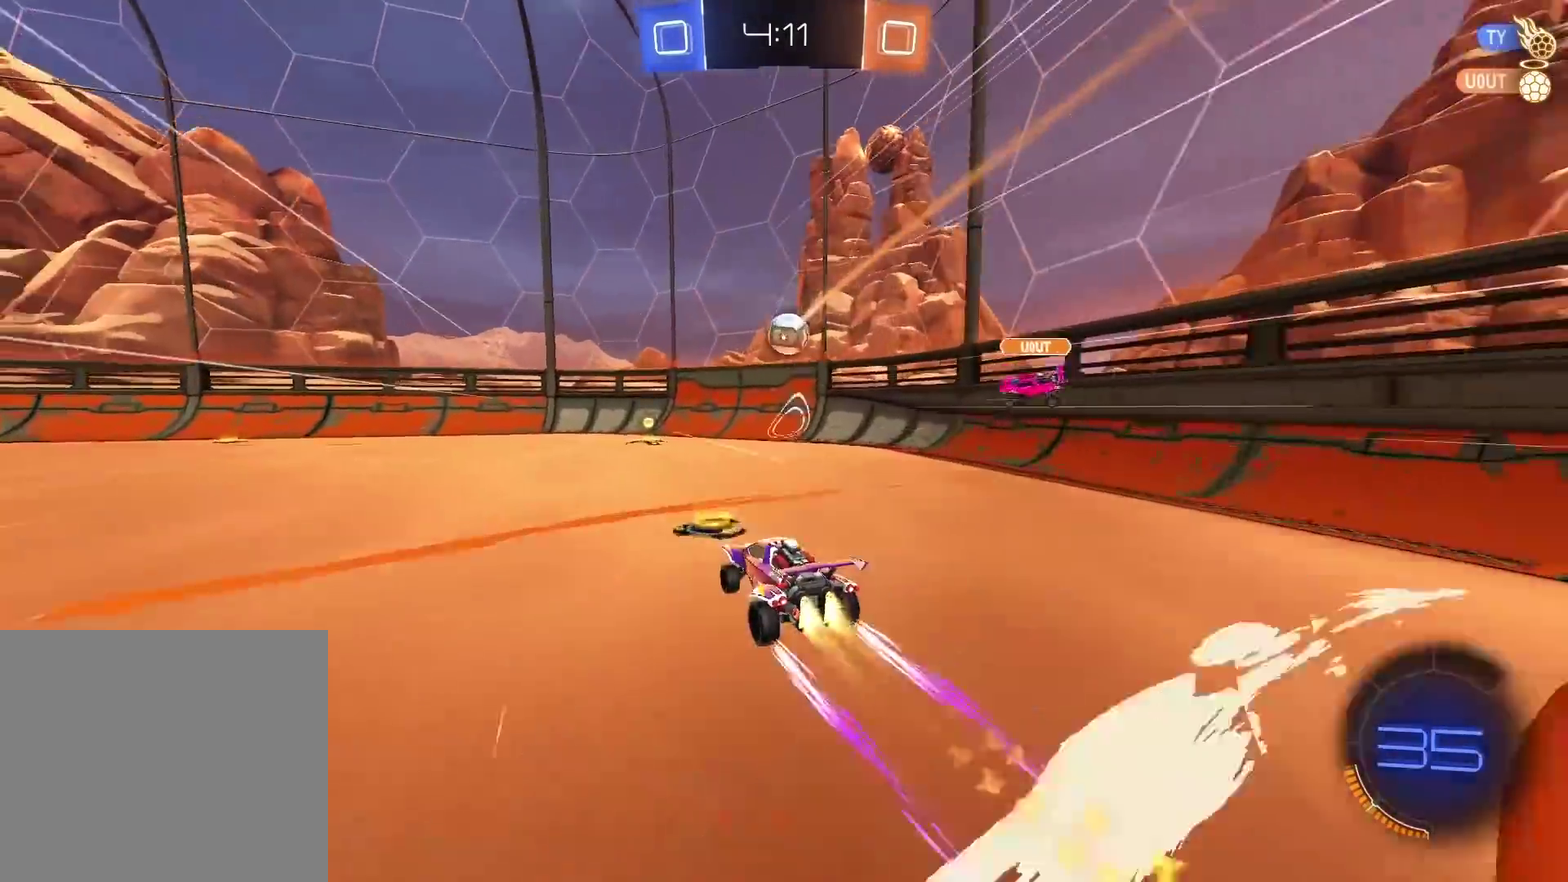
{"buttons": ["R2"], "left_stick": "left", "right_stick": "center", "events": [[183, "CIRCLE", "up"], [283, "left_stick", "right"], [350, "left_stick", "center"], [400, "left_stick", "left"]]}
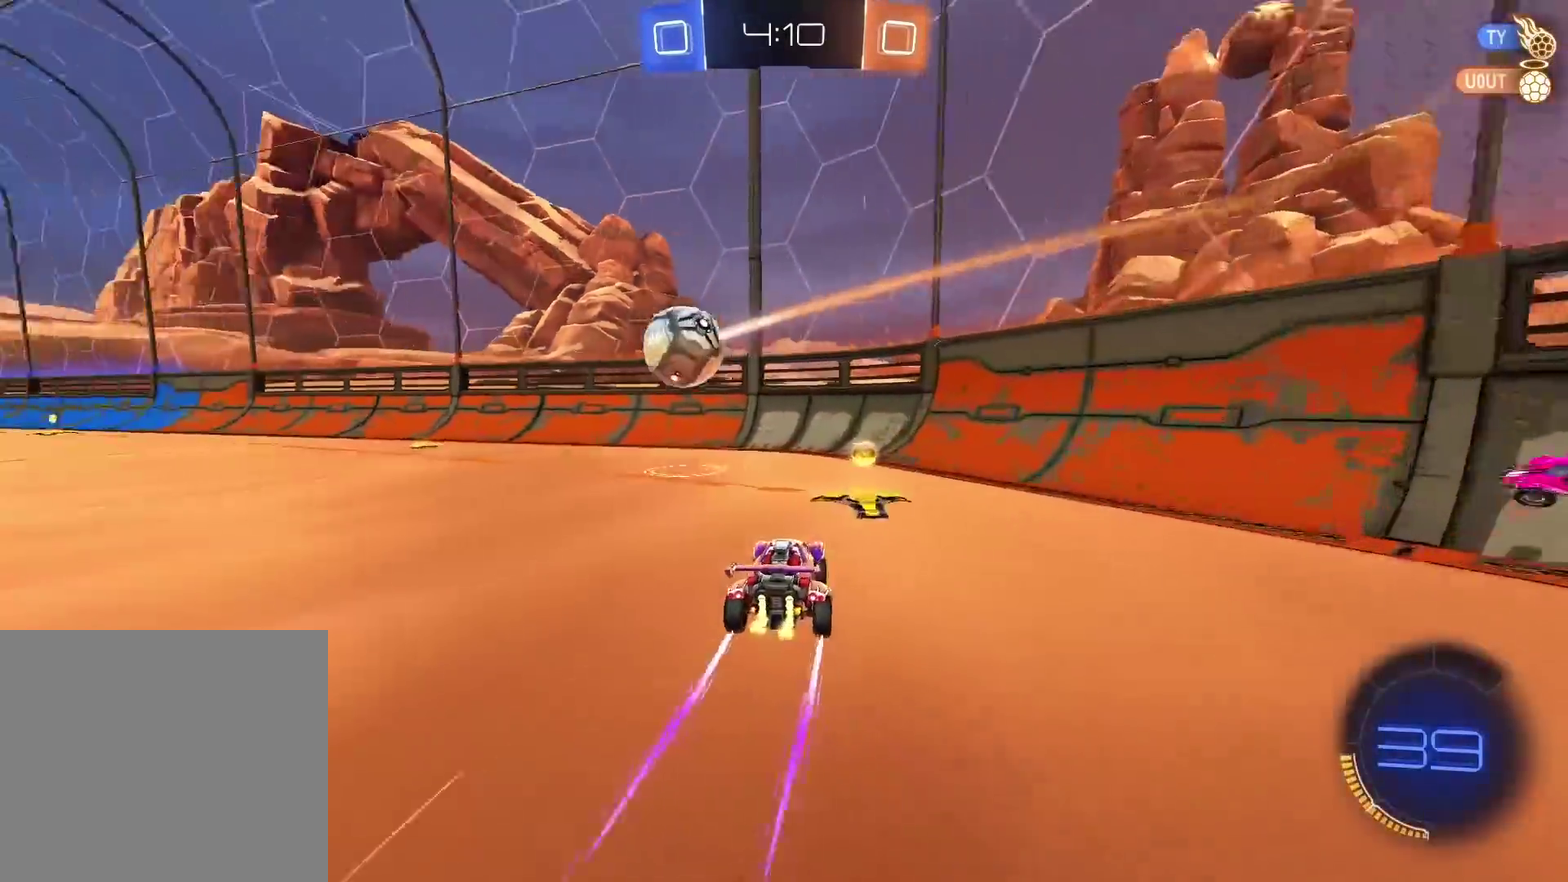
{"buttons": ["R2"], "left_stick": "center", "right_stick": "center", "events": [[67, "L1", "down"], [167, "L1", "up"], [383, "left_stick", "center"]]}
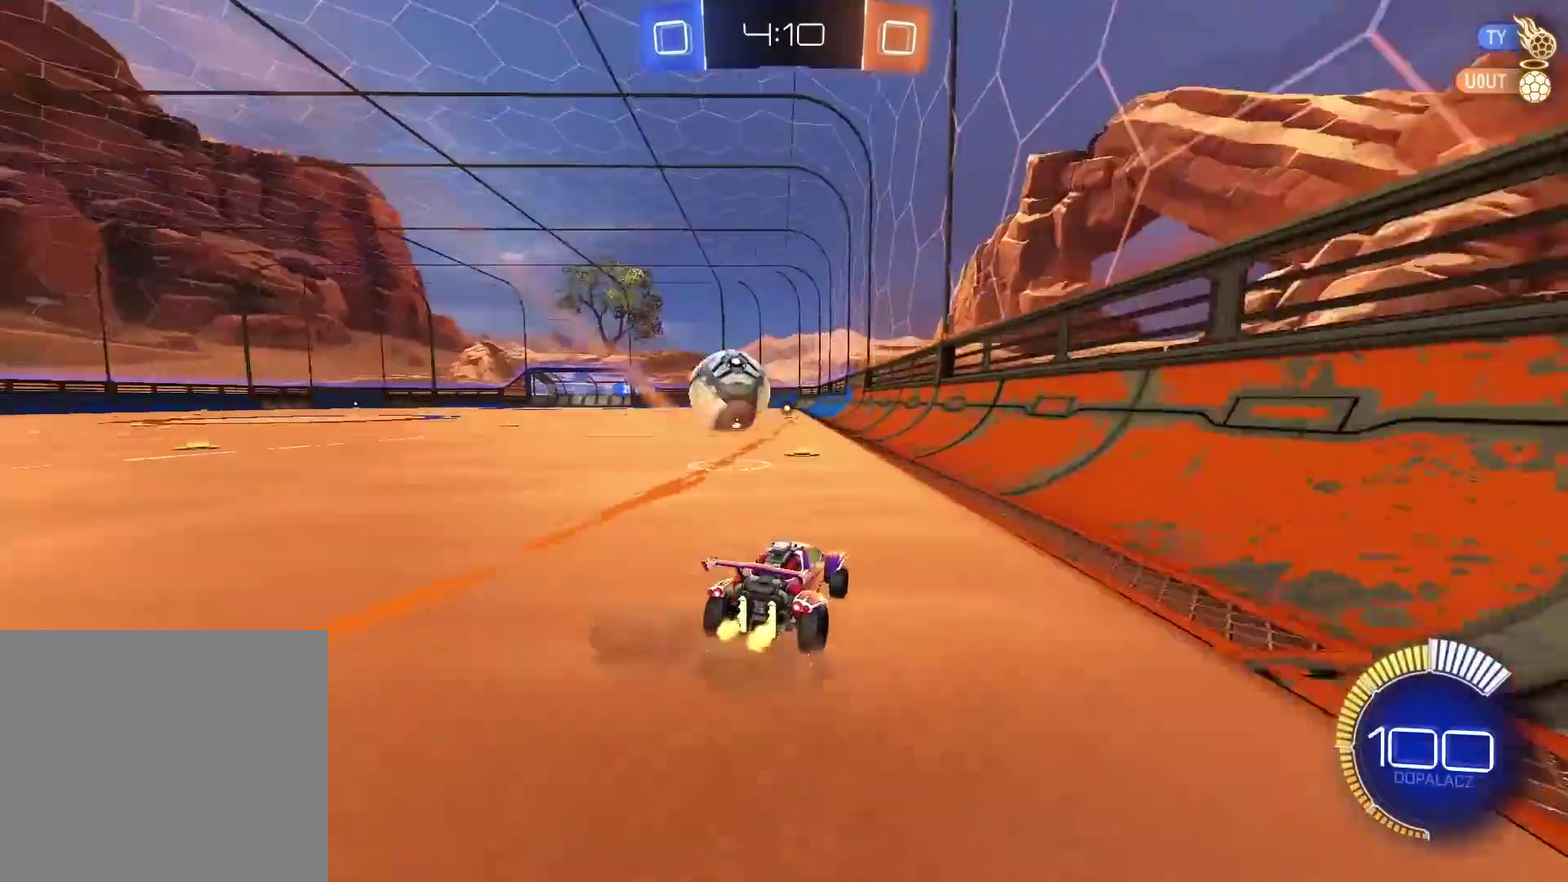
{"buttons": ["R2"], "left_stick": "center", "right_stick": "center", "events": []}
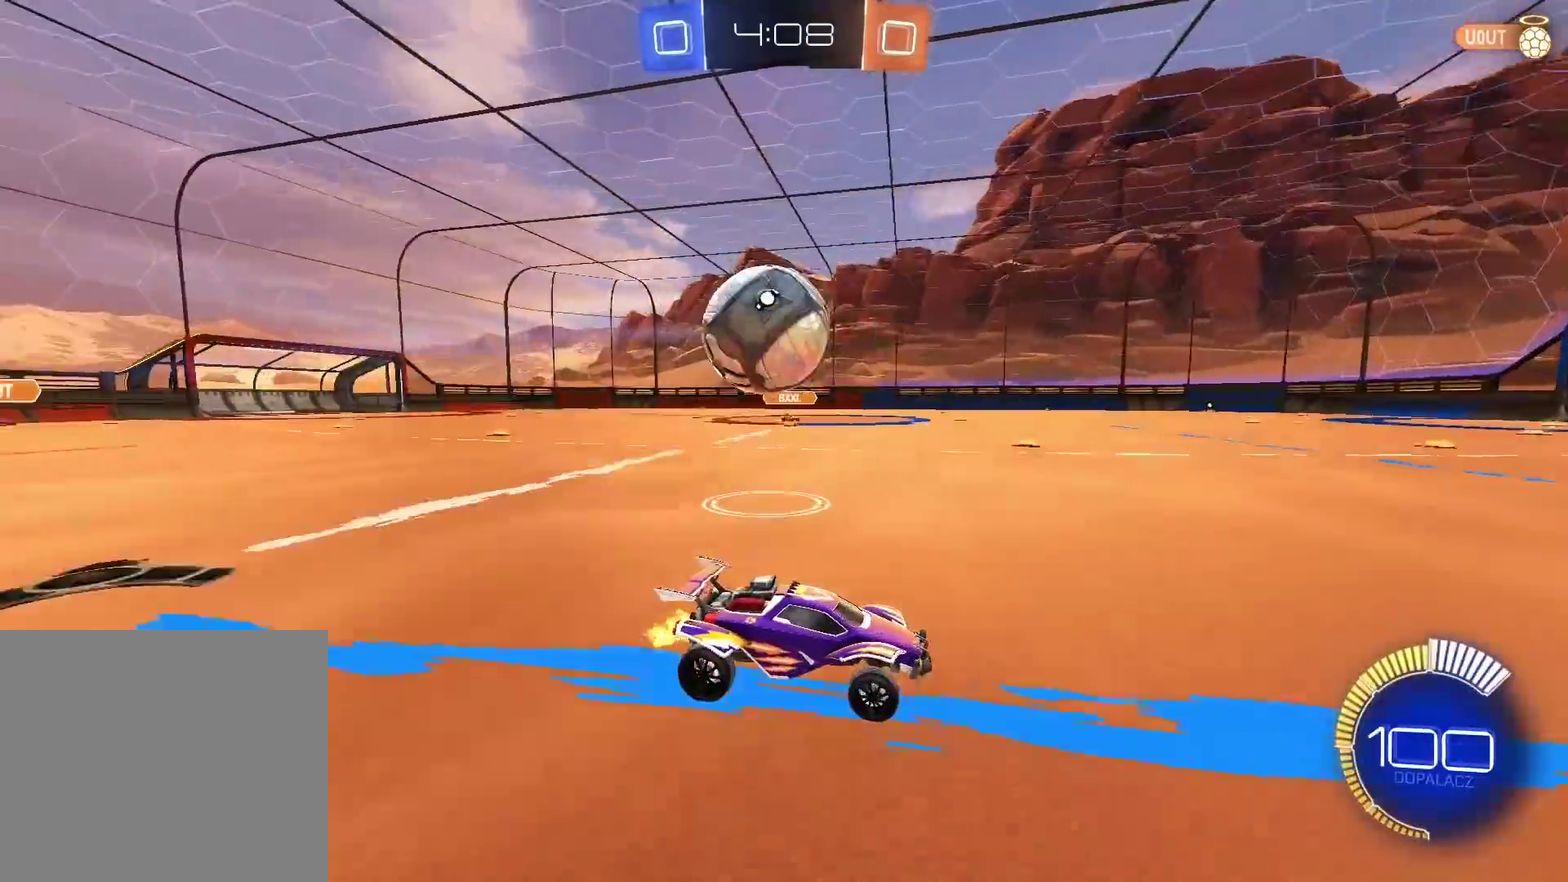
{"buttons": ["R2"], "left_stick": "down-left", "right_stick": "center", "events": [[150, "SELECT", "down"], [283, "SELECT", "up"], [300, "CIRCLE", "down"], [467, "left_stick", "down-left"], [500, "CIRCLE", "up"]]}
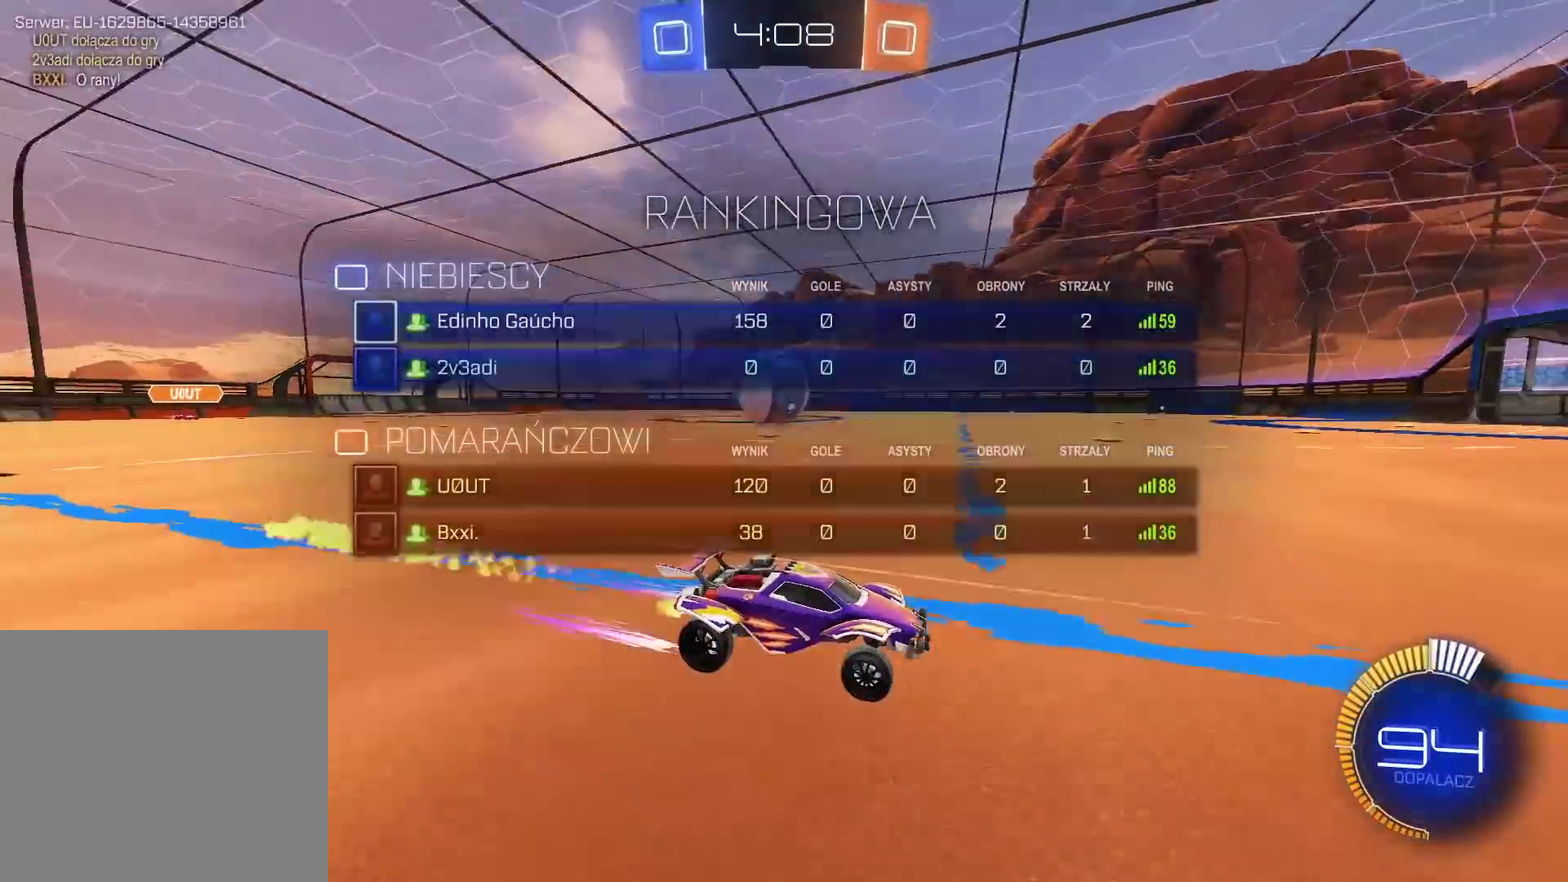
{"buttons": [], "left_stick": "left", "right_stick": "center", "events": [[233, "R2", "up"], [300, "R2", "down"], [333, "left_stick", "left"], [467, "R2", "up"]]}
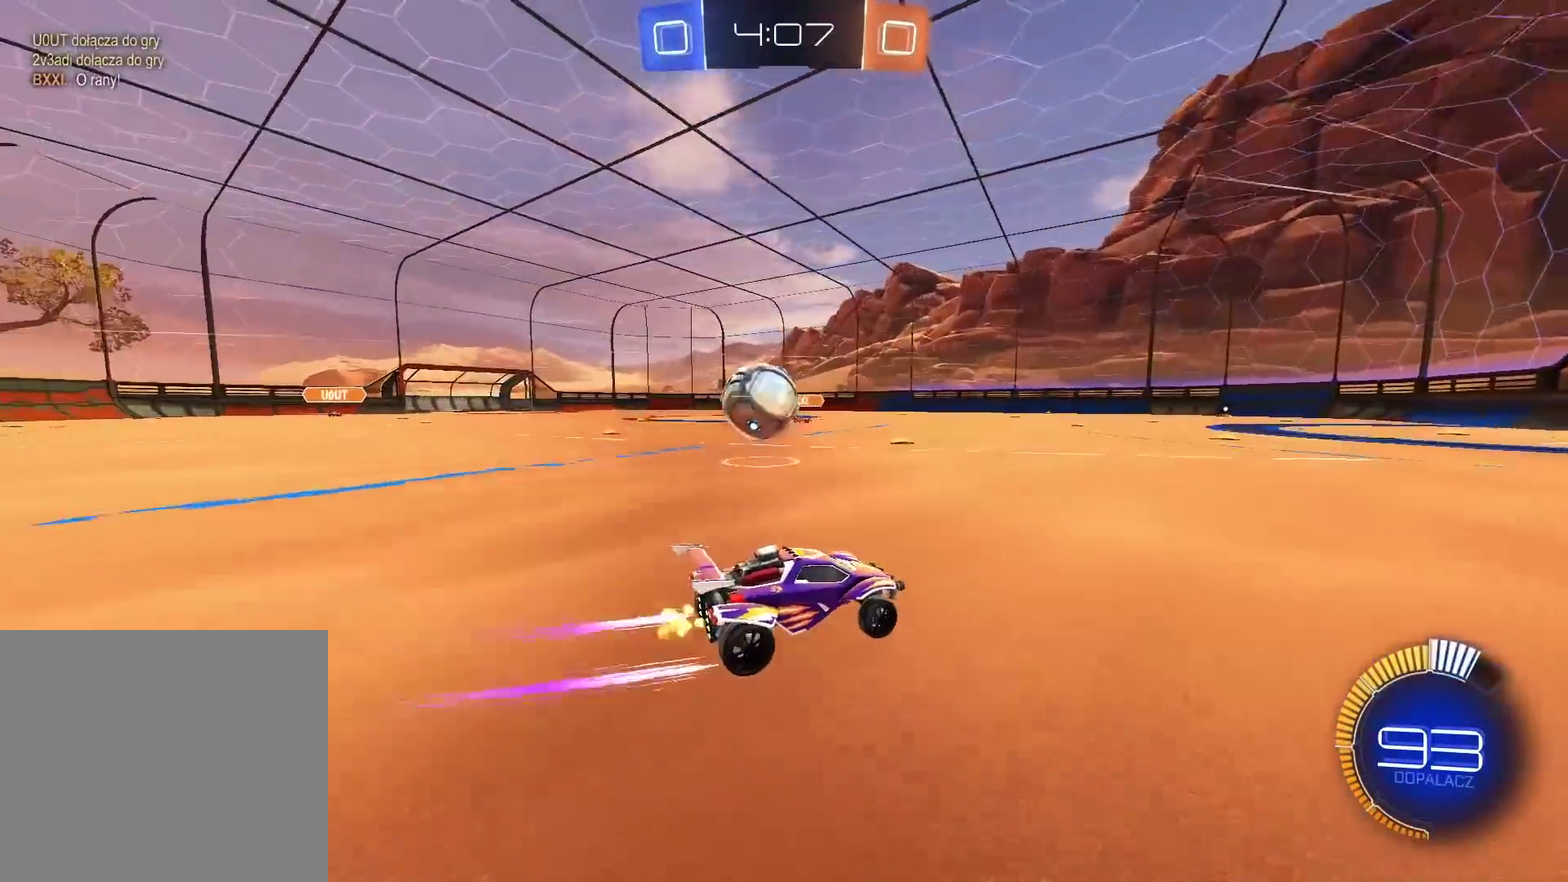
{"buttons": ["CIRCLE", "R2"], "left_stick": "up-right", "right_stick": "center", "events": [[133, "R2", "down"], [183, "R2", "up"], [250, "R2", "down"], [333, "CIRCLE", "down"], [383, "left_stick", "up-right"]]}
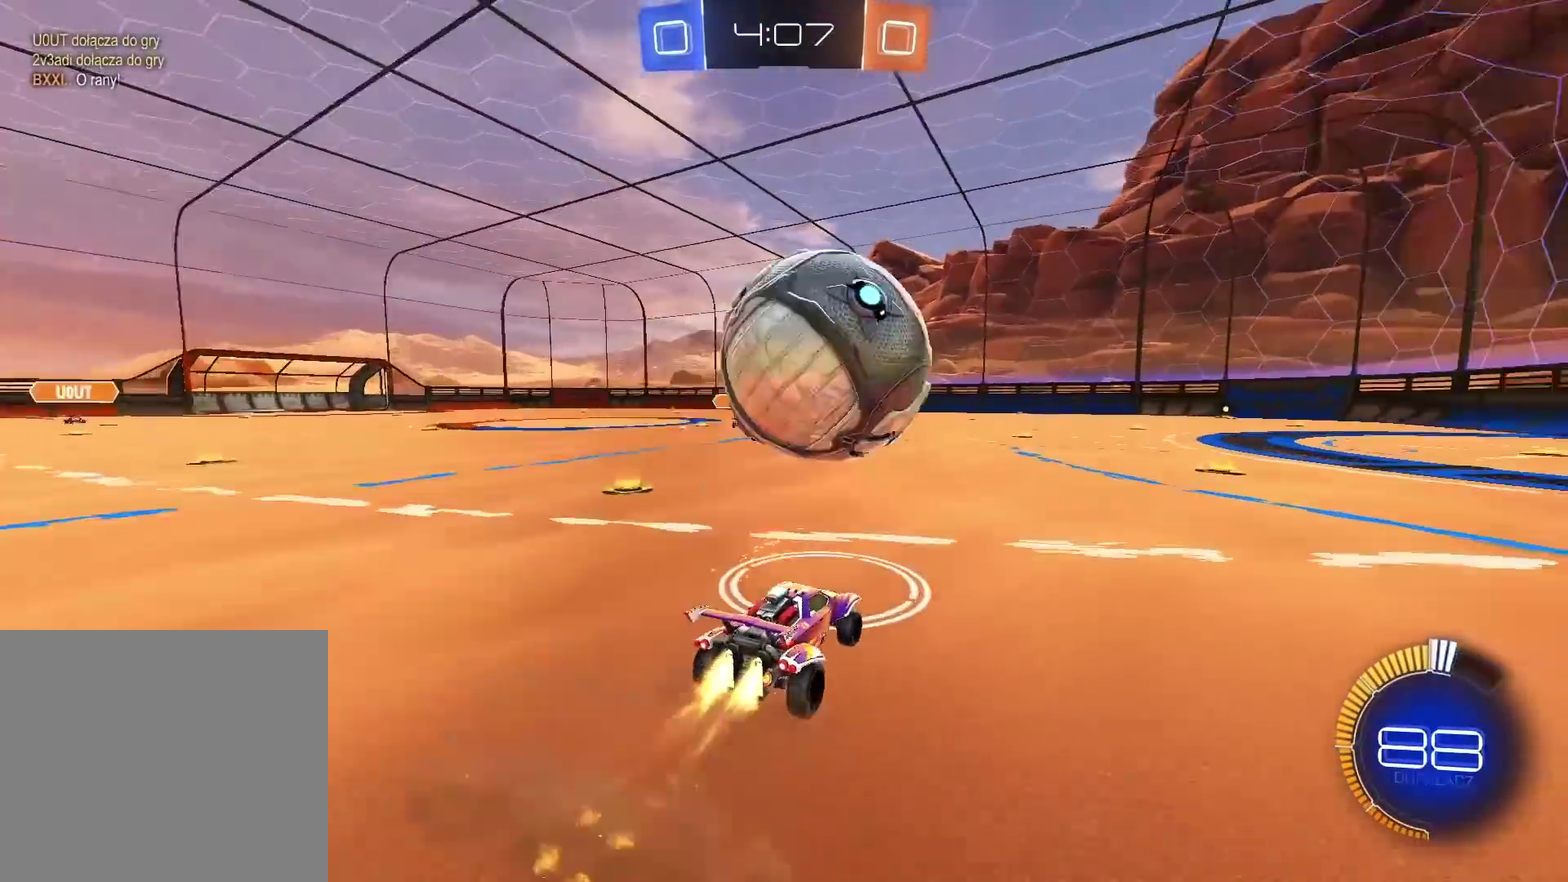
{"buttons": ["R2"], "left_stick": "center", "right_stick": "center", "events": [[167, "left_stick", "right"], [217, "TRIANGLE", "down"], [250, "left_stick", "down-left"], [383, "TRIANGLE", "up"], [450, "CIRCLE", "up"], [450, "left_stick", "center"]]}
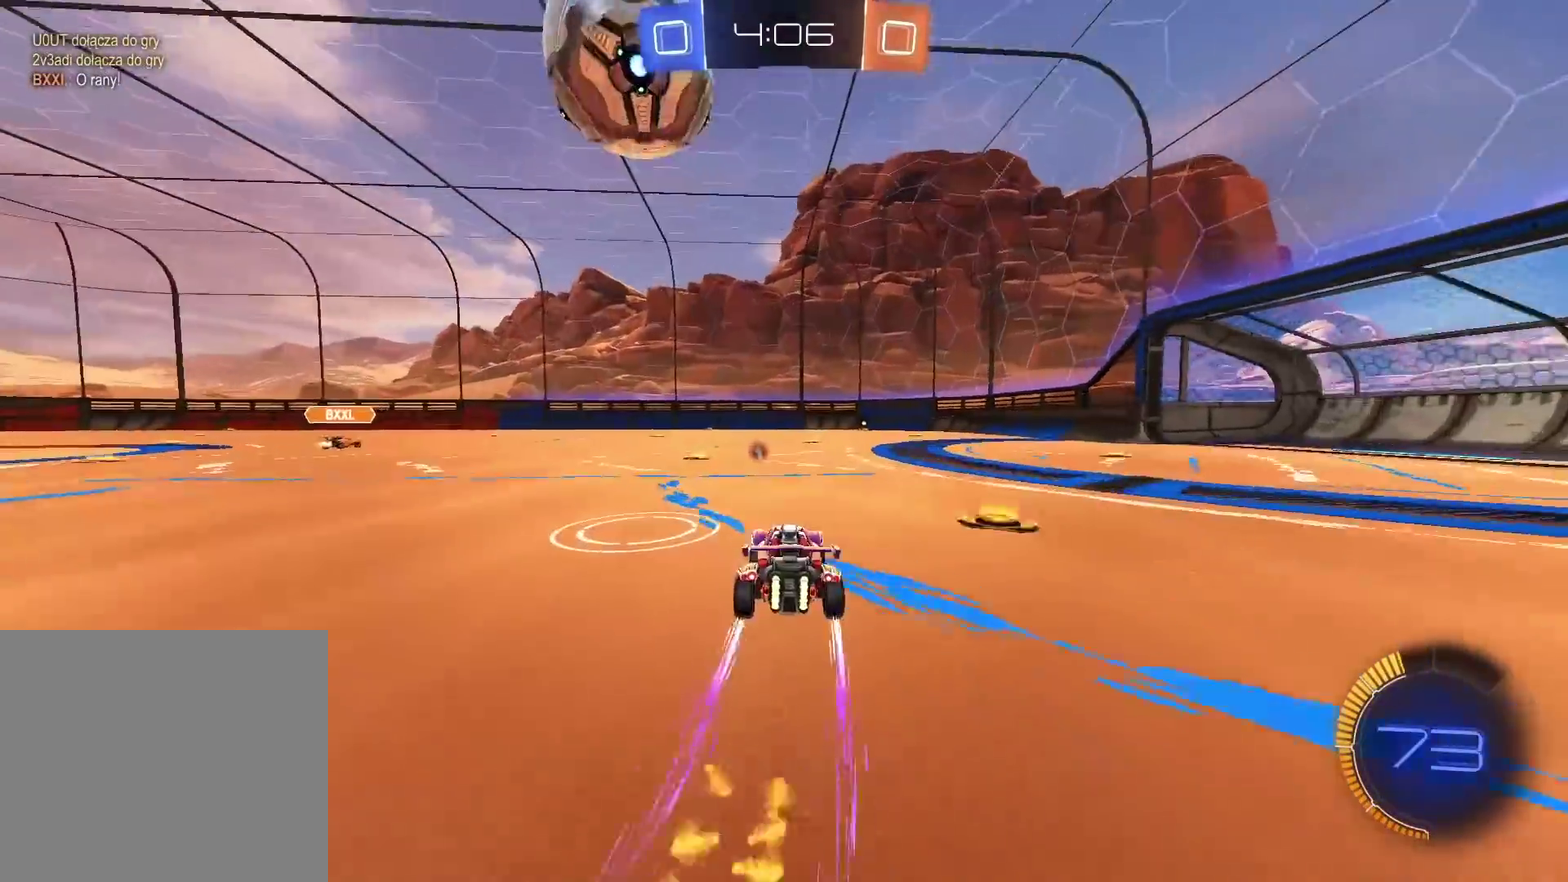
{"buttons": ["CIRCLE", "R2"], "left_stick": "right", "right_stick": "center", "events": [[83, "R2", "up"], [133, "left_stick", "left"], [200, "left_stick", "center"], [383, "left_stick", "right"], [450, "R2", "down"], [500, "CIRCLE", "down"]]}
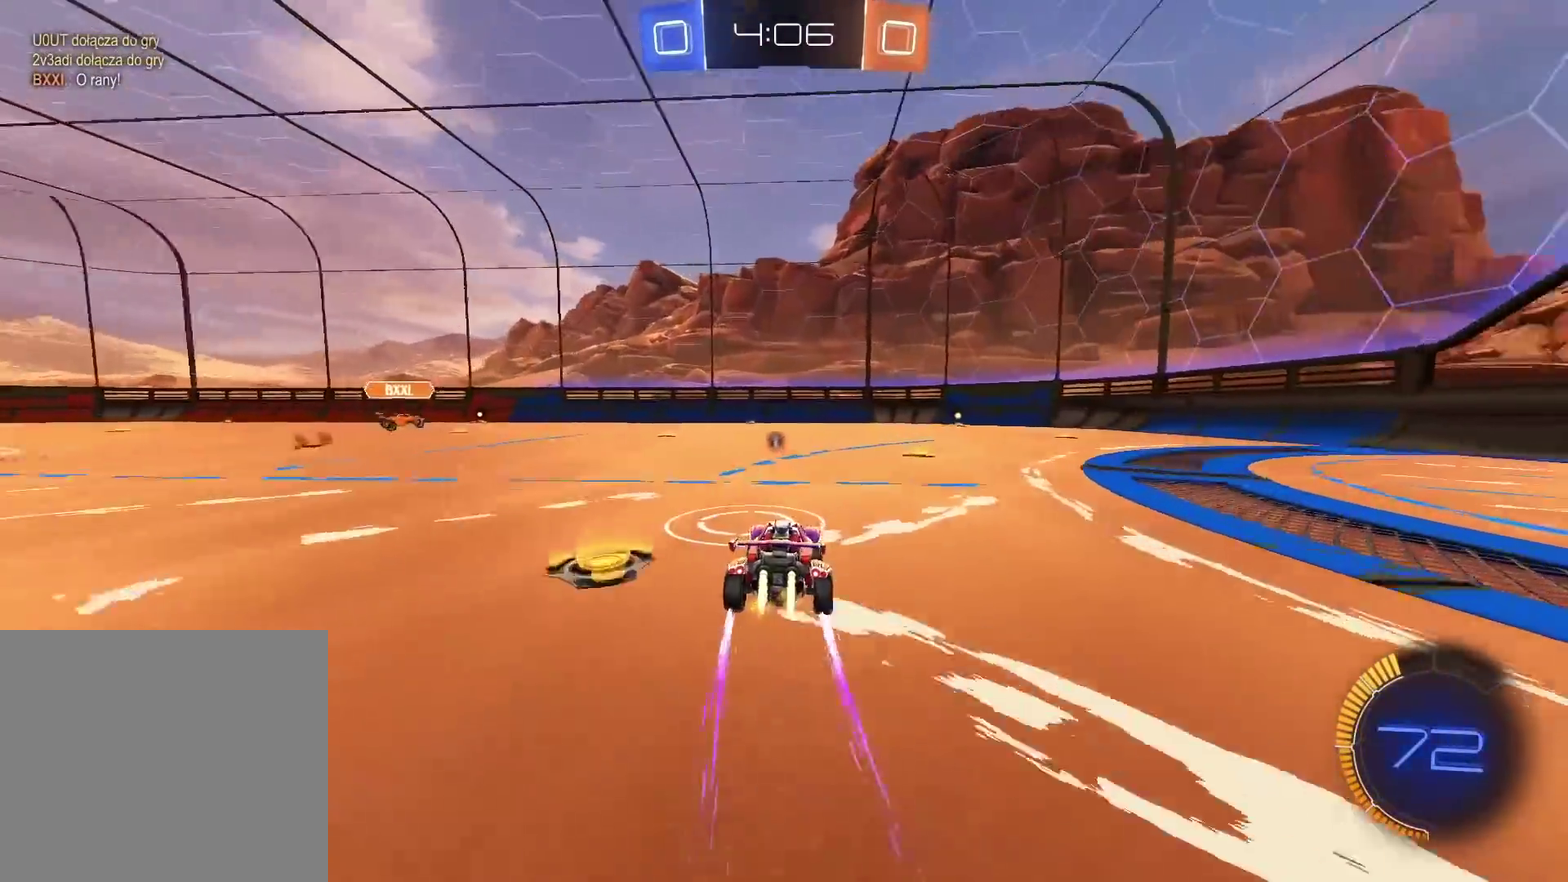
{"buttons": ["R2"], "left_stick": "center", "right_stick": "center", "events": [[117, "left_stick", "center"], [333, "CIRCLE", "up"]]}
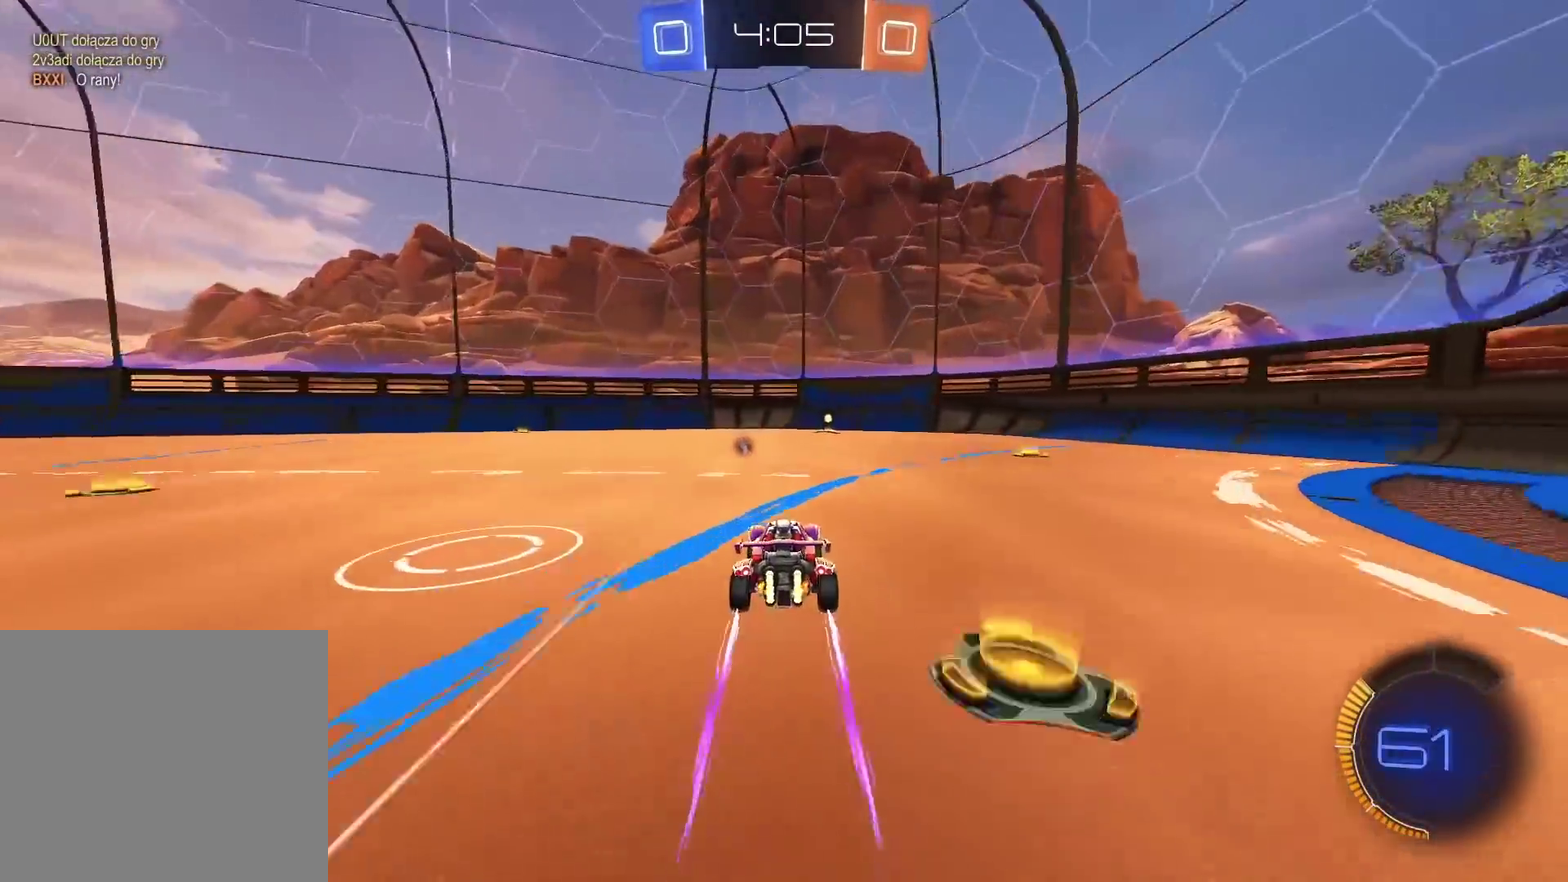
{"buttons": ["R2"], "left_stick": "center", "right_stick": "center", "events": [[200, "TRIANGLE", "down"], [267, "TRIANGLE", "up"]]}
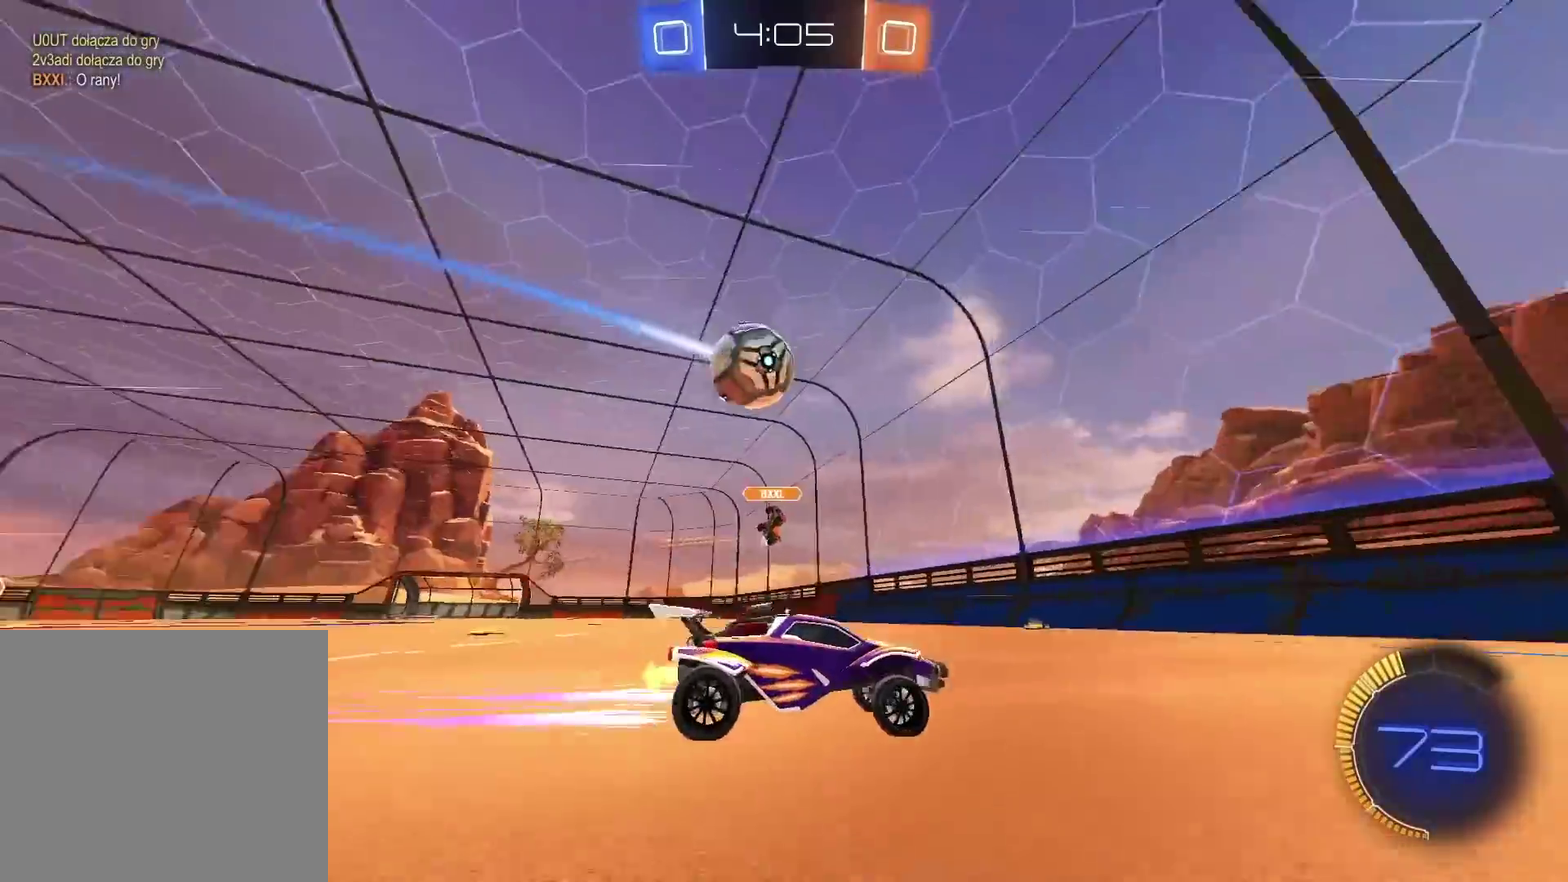
{"buttons": ["R2"], "left_stick": "right", "right_stick": "center", "events": [[183, "left_stick", "right"], [233, "L1", "down"], [250, "left_stick", "up-right"], [383, "left_stick", "right"], [400, "L1", "up"]]}
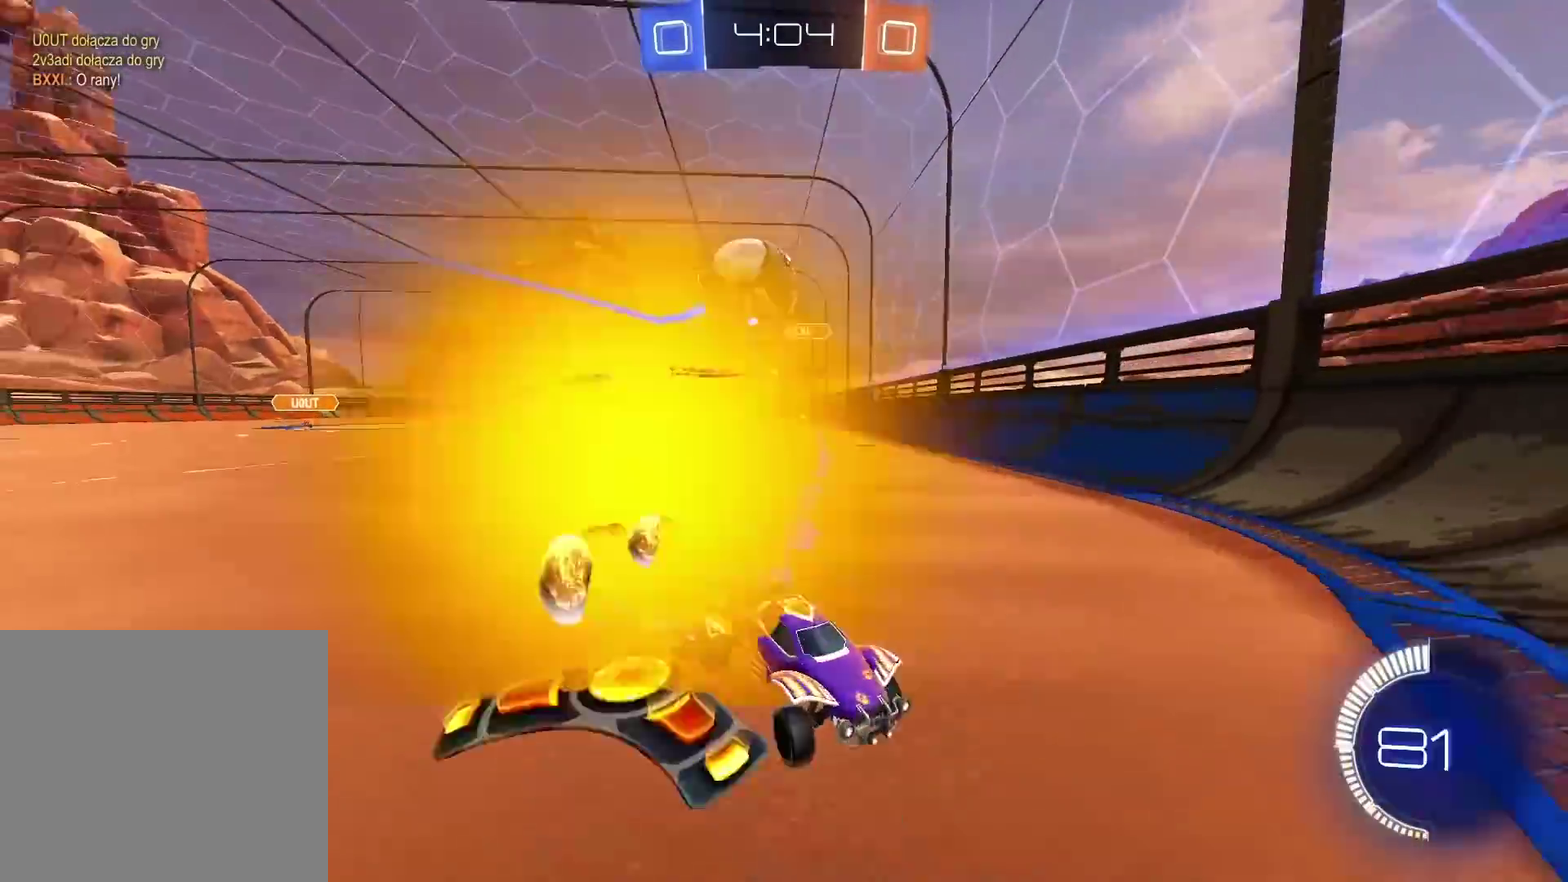
{"buttons": ["R2"], "left_stick": "right", "right_stick": "center", "events": [[283, "L1", "down"], [283, "left_stick", "up-right"], [433, "L1", "up"], [450, "left_stick", "right"]]}
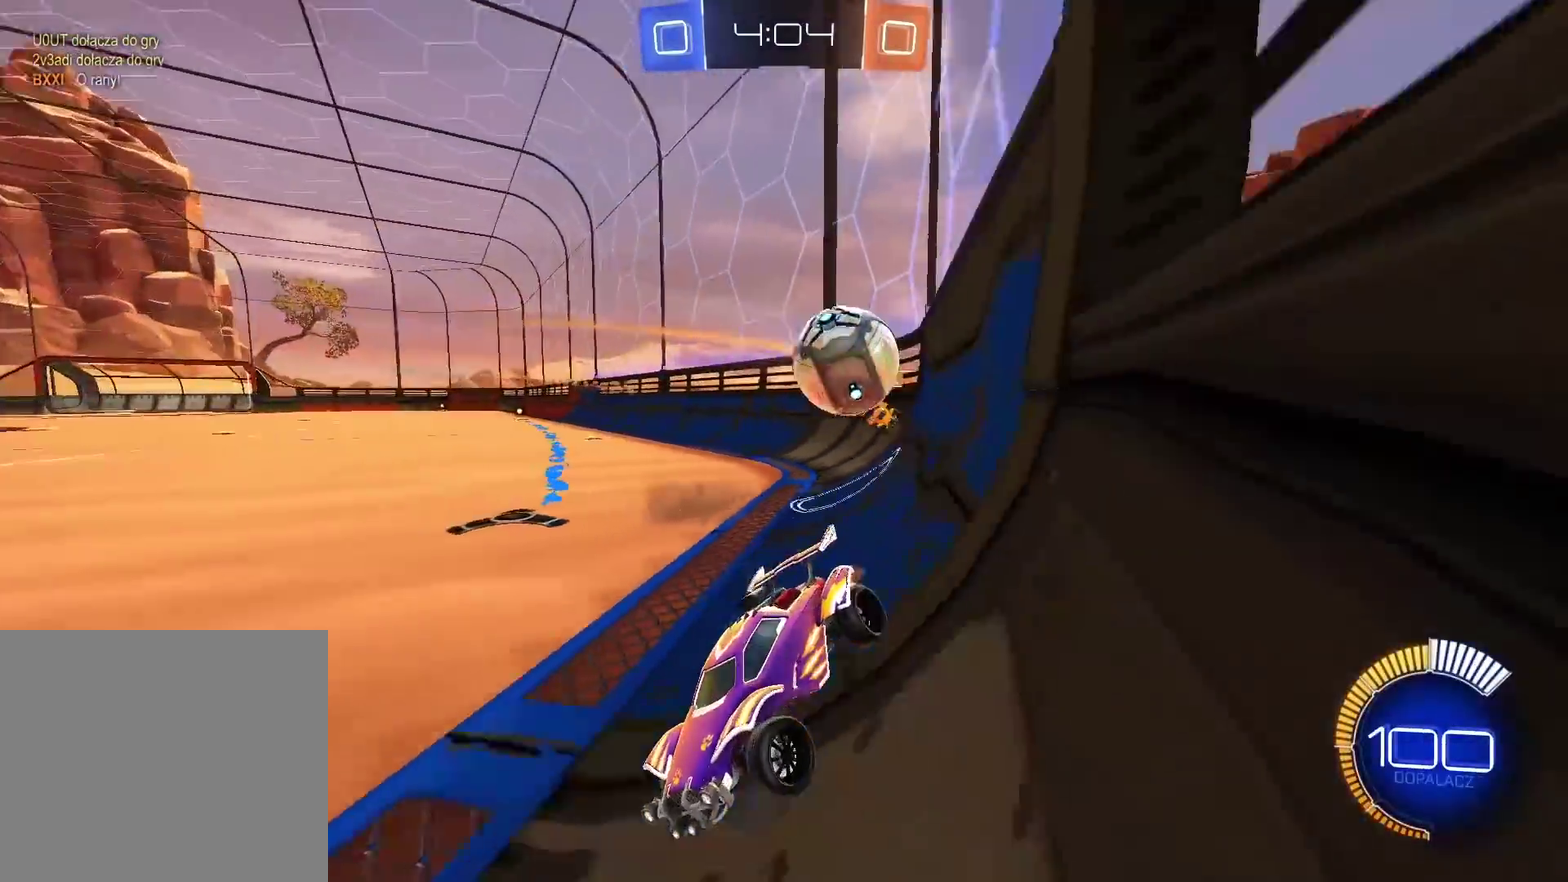
{"buttons": ["CIRCLE", "R2"], "left_stick": "right", "right_stick": "center", "events": [[450, "CIRCLE", "down"]]}
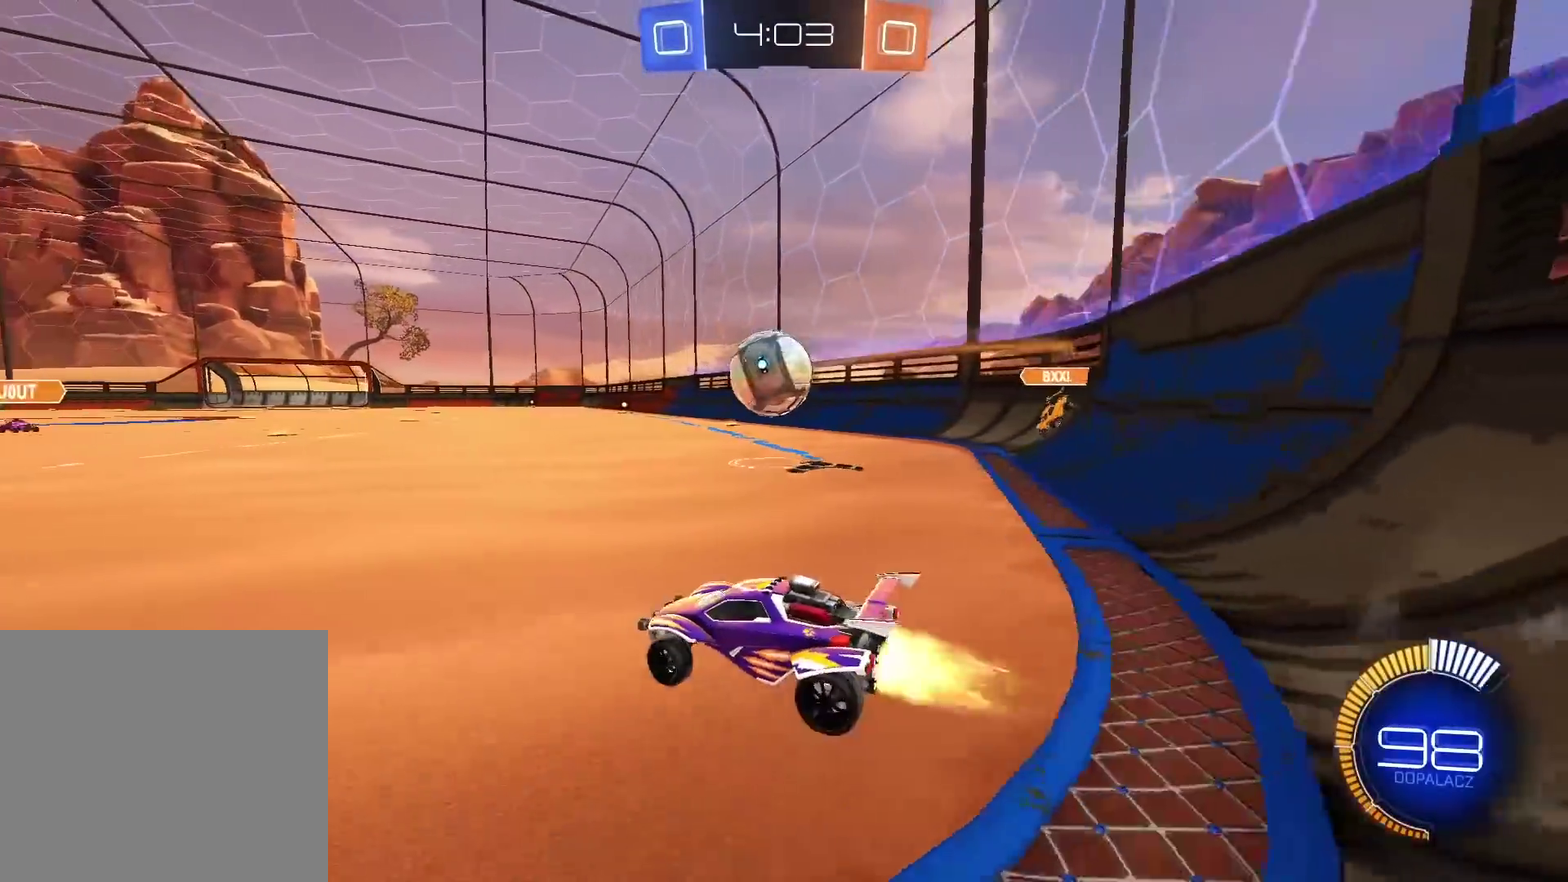
{"buttons": [], "left_stick": "center", "right_stick": "center", "events": [[150, "left_stick", "center"], [383, "CIRCLE", "up"], [450, "R2", "up"]]}
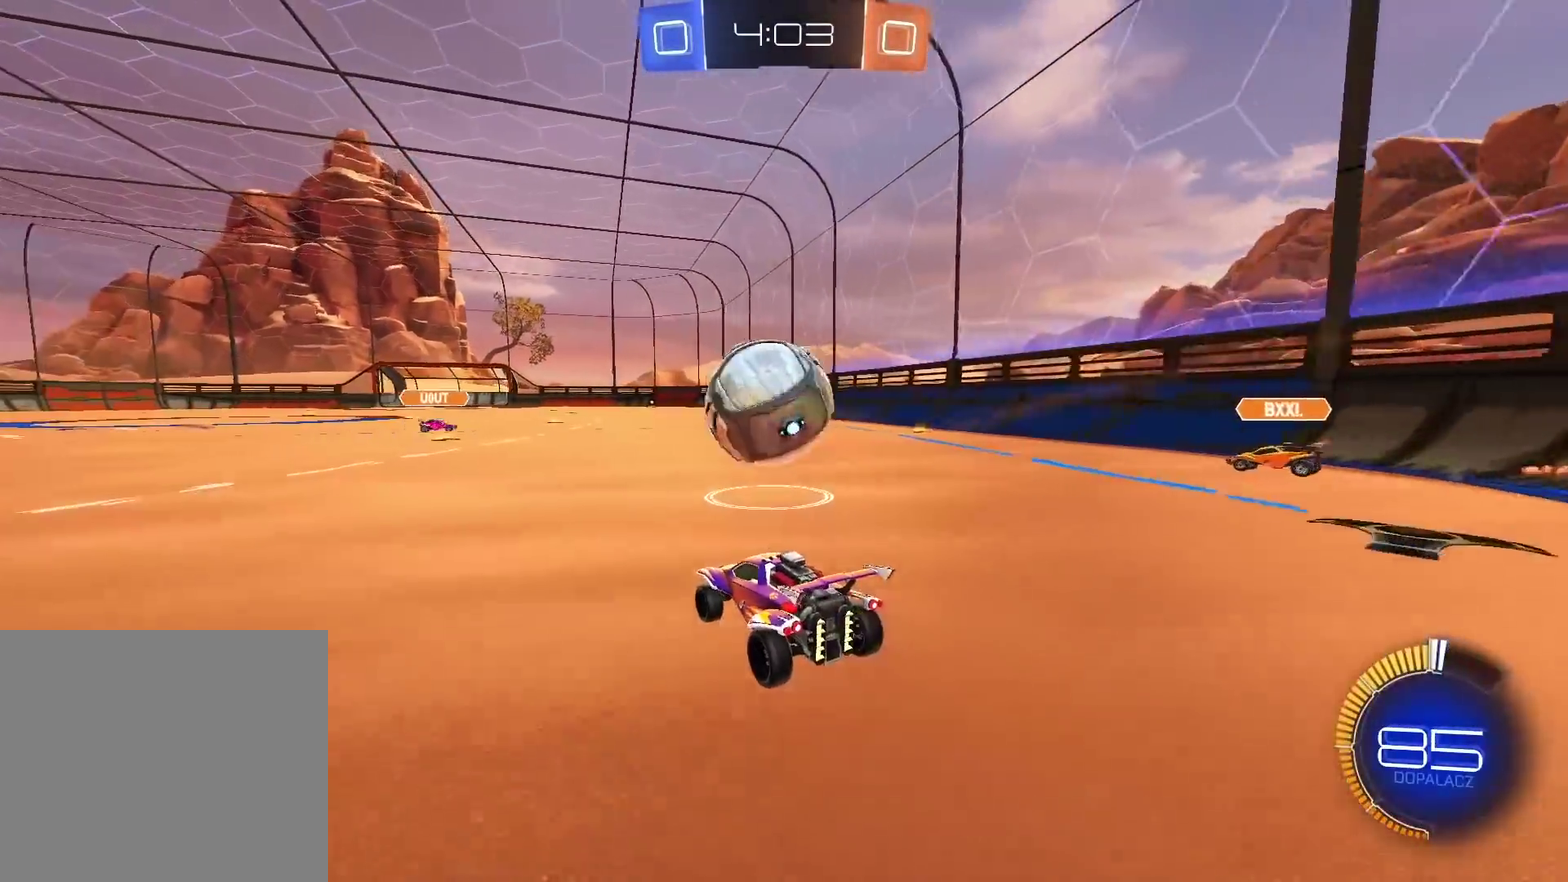
{"buttons": ["CIRCLE", "TRIANGLE", "R2"], "left_stick": "center", "right_stick": "center", "events": [[100, "R2", "down"], [217, "left_stick", "left"], [317, "CIRCLE", "down"], [367, "TRIANGLE", "down"], [400, "left_stick", "center"]]}
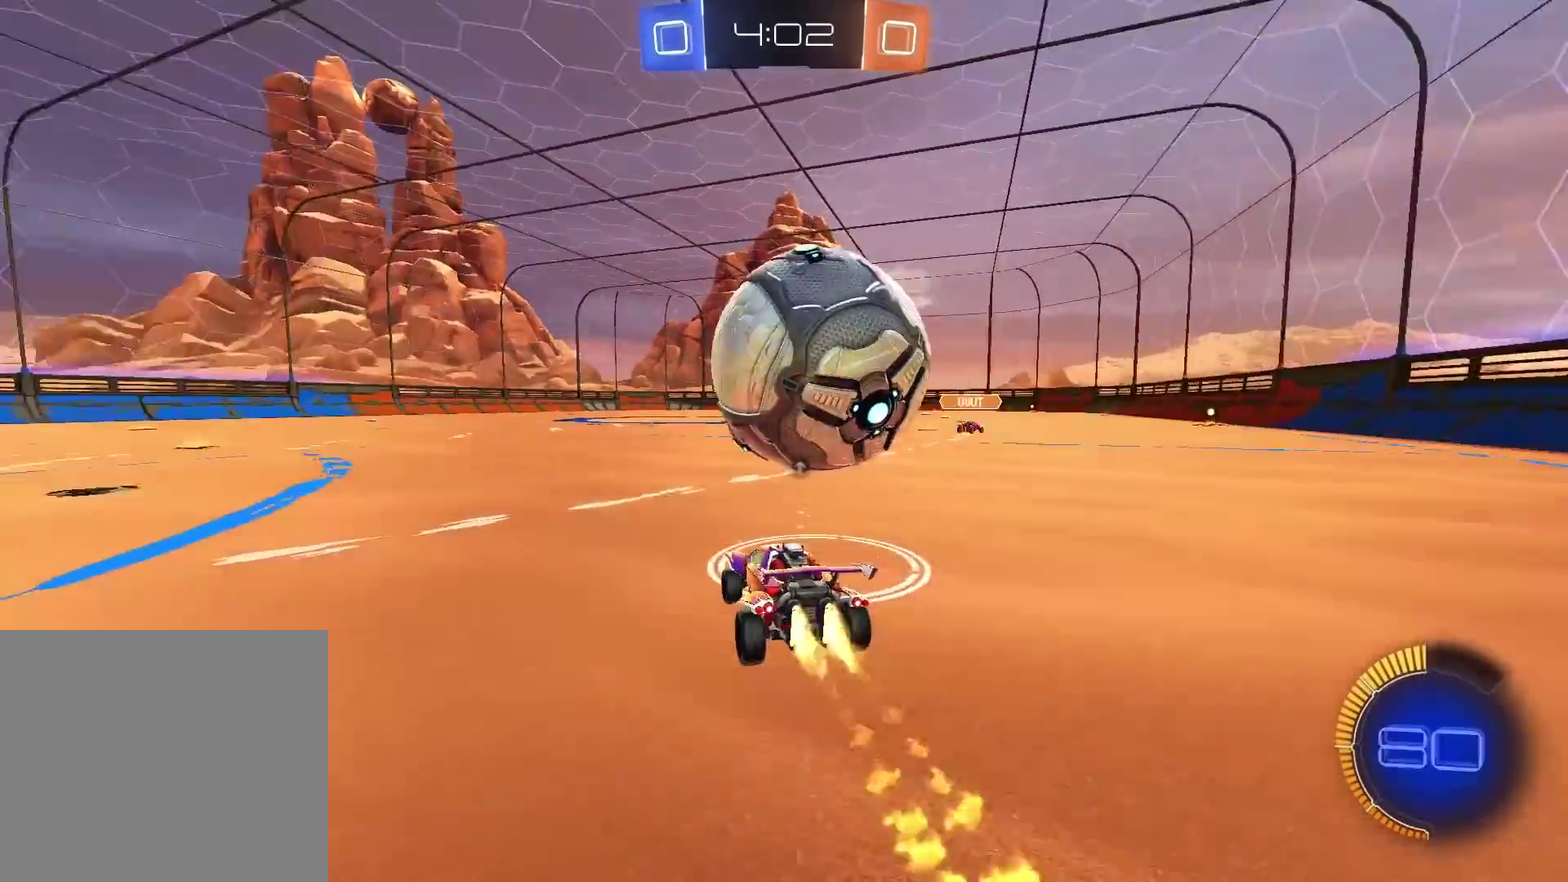
{"buttons": ["CIRCLE", "R2"], "left_stick": "center", "right_stick": "center", "events": [[50, "TRIANGLE", "up"], [83, "CIRCLE", "up"], [150, "R2", "up"], [300, "R2", "down"], [367, "CIRCLE", "down"]]}
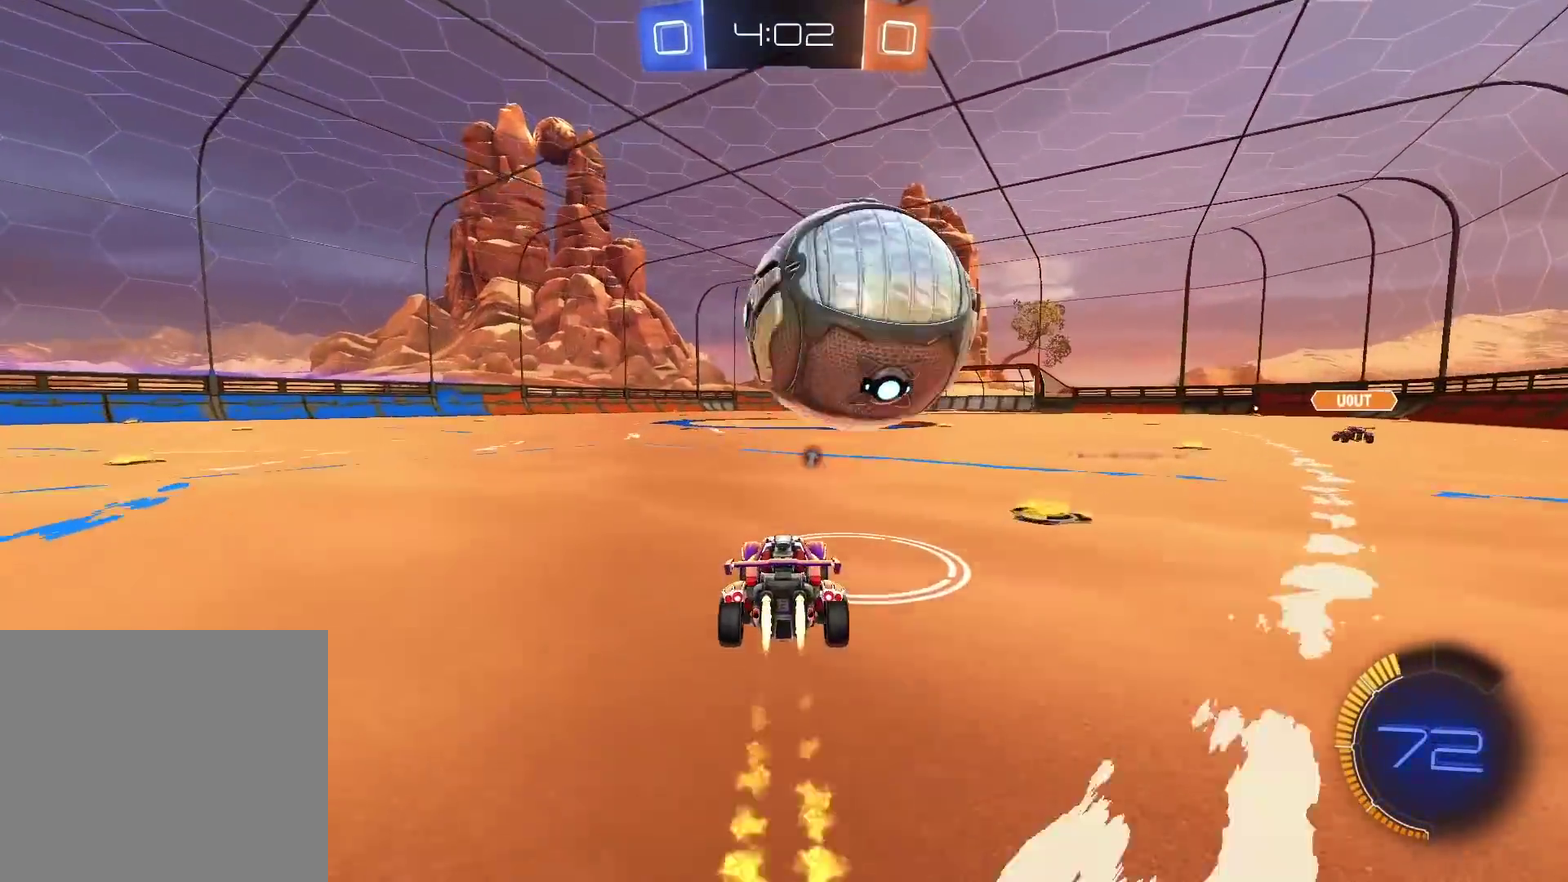
{"buttons": [], "left_stick": "right", "right_stick": "center", "events": [[33, "CIRCLE", "up"], [183, "CIRCLE", "down"], [317, "CIRCLE", "up"], [467, "R2", "up"], [500, "left_stick", "right"]]}
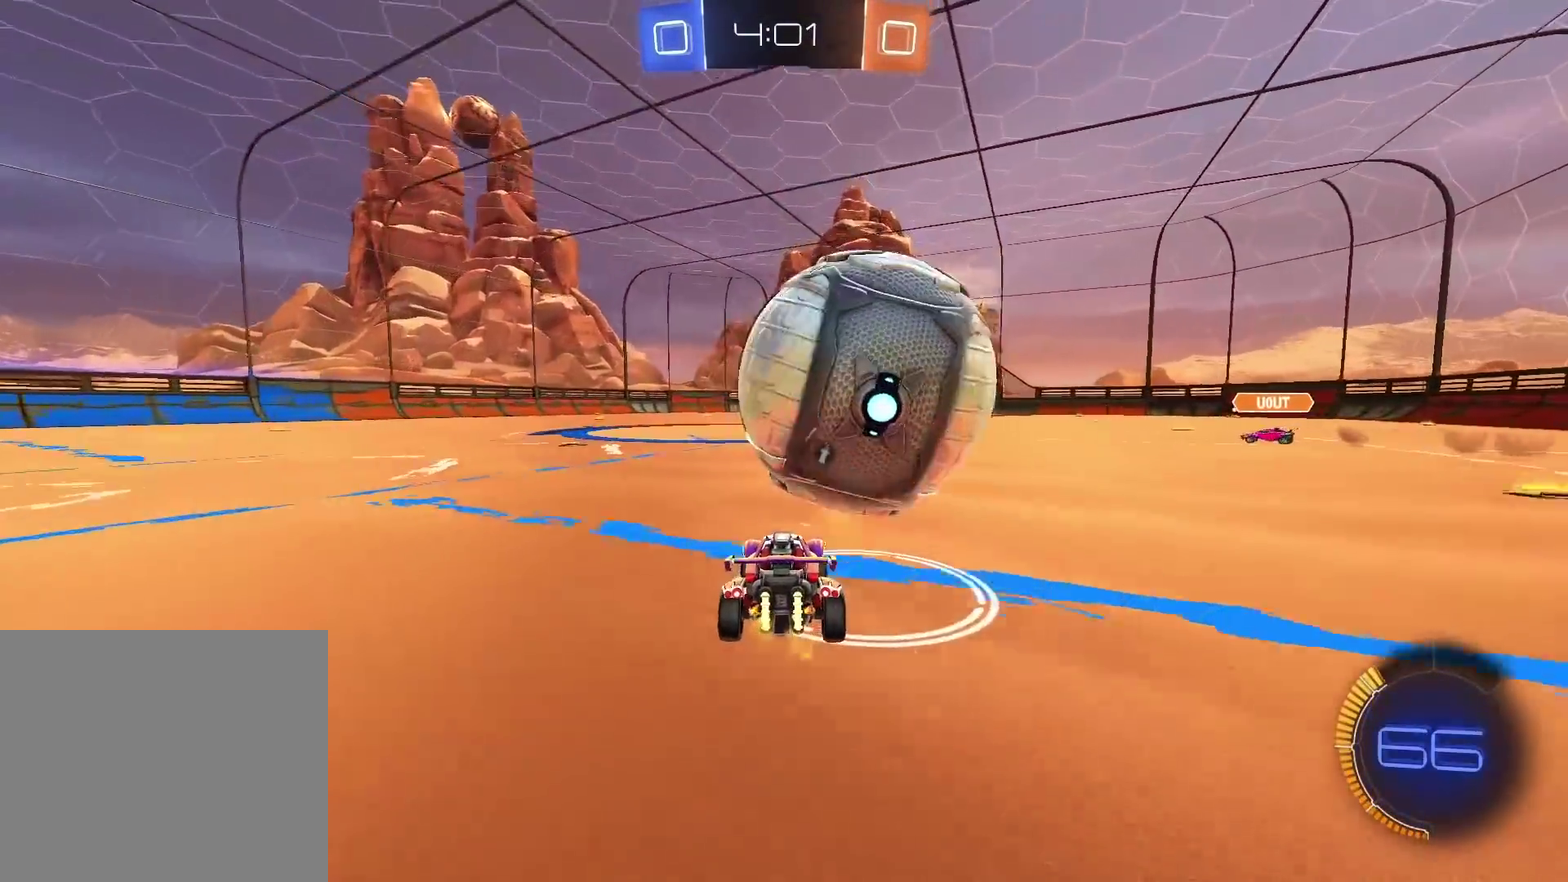
{"buttons": ["CROSS", "CIRCLE", "L2", "R2"], "left_stick": "up", "right_stick": "center", "events": [[83, "left_stick", "center"], [250, "CIRCLE", "down"], [267, "CROSS", "down"], [267, "left_stick", "down-left"], [400, "L2", "down"], [433, "CIRCLE", "up"], [433, "CROSS", "up"], [433, "left_stick", "up"], [450, "R2", "down"], [483, "CIRCLE", "down"], [500, "CROSS", "down"]]}
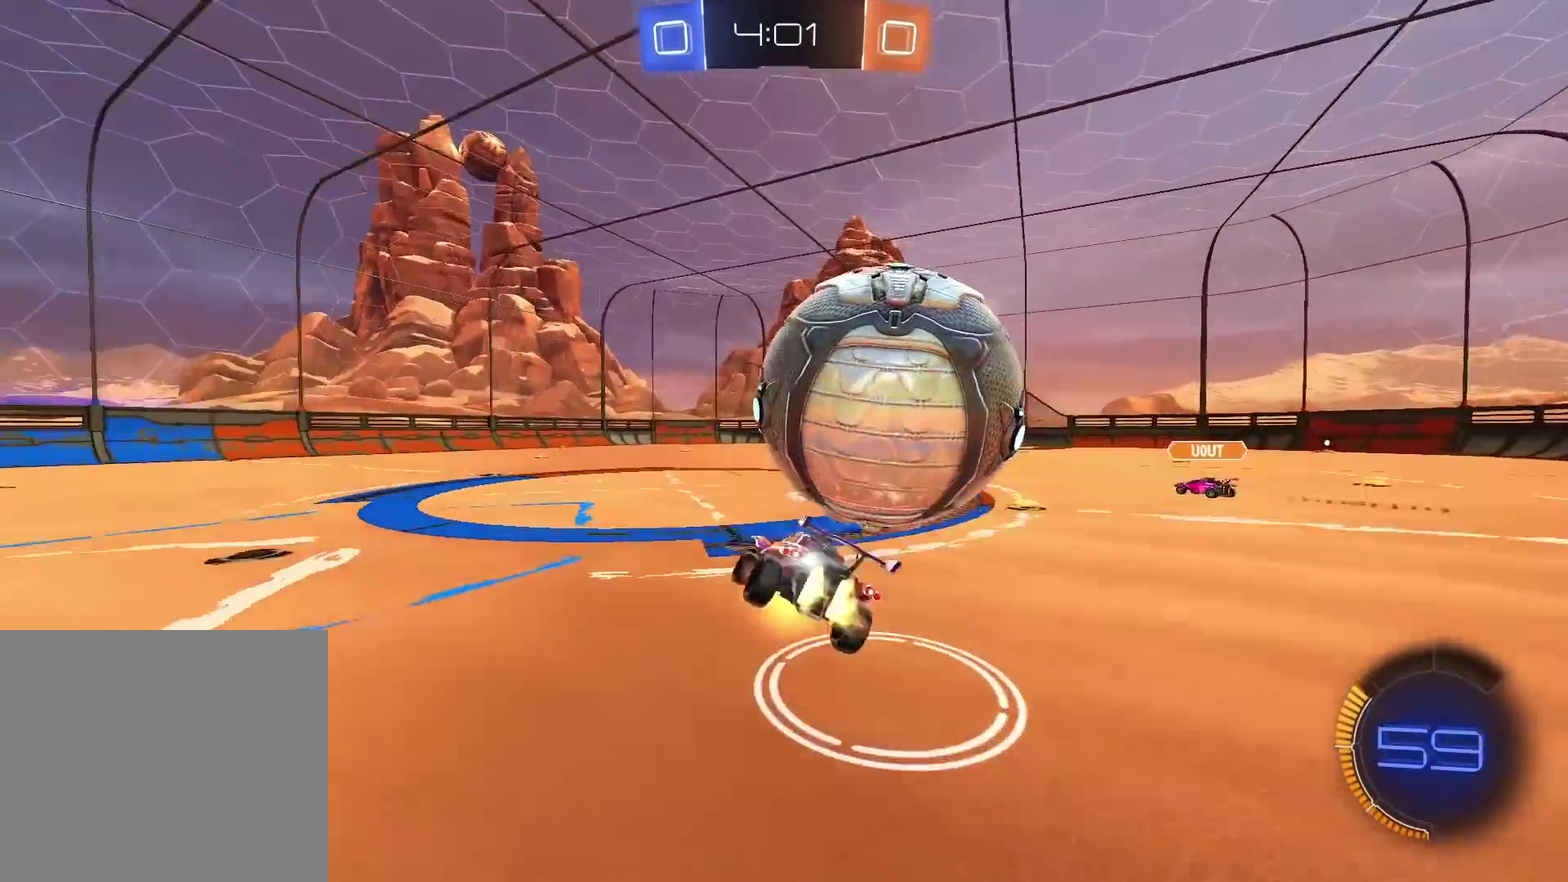
{"buttons": [], "left_stick": "center", "right_stick": "center", "events": [[50, "left_stick", "up-right"], [167, "CIRCLE", "up"], [167, "L2", "up"], [183, "CROSS", "up"], [200, "R2", "up"], [200, "left_stick", "right"], [500, "left_stick", "center"]]}
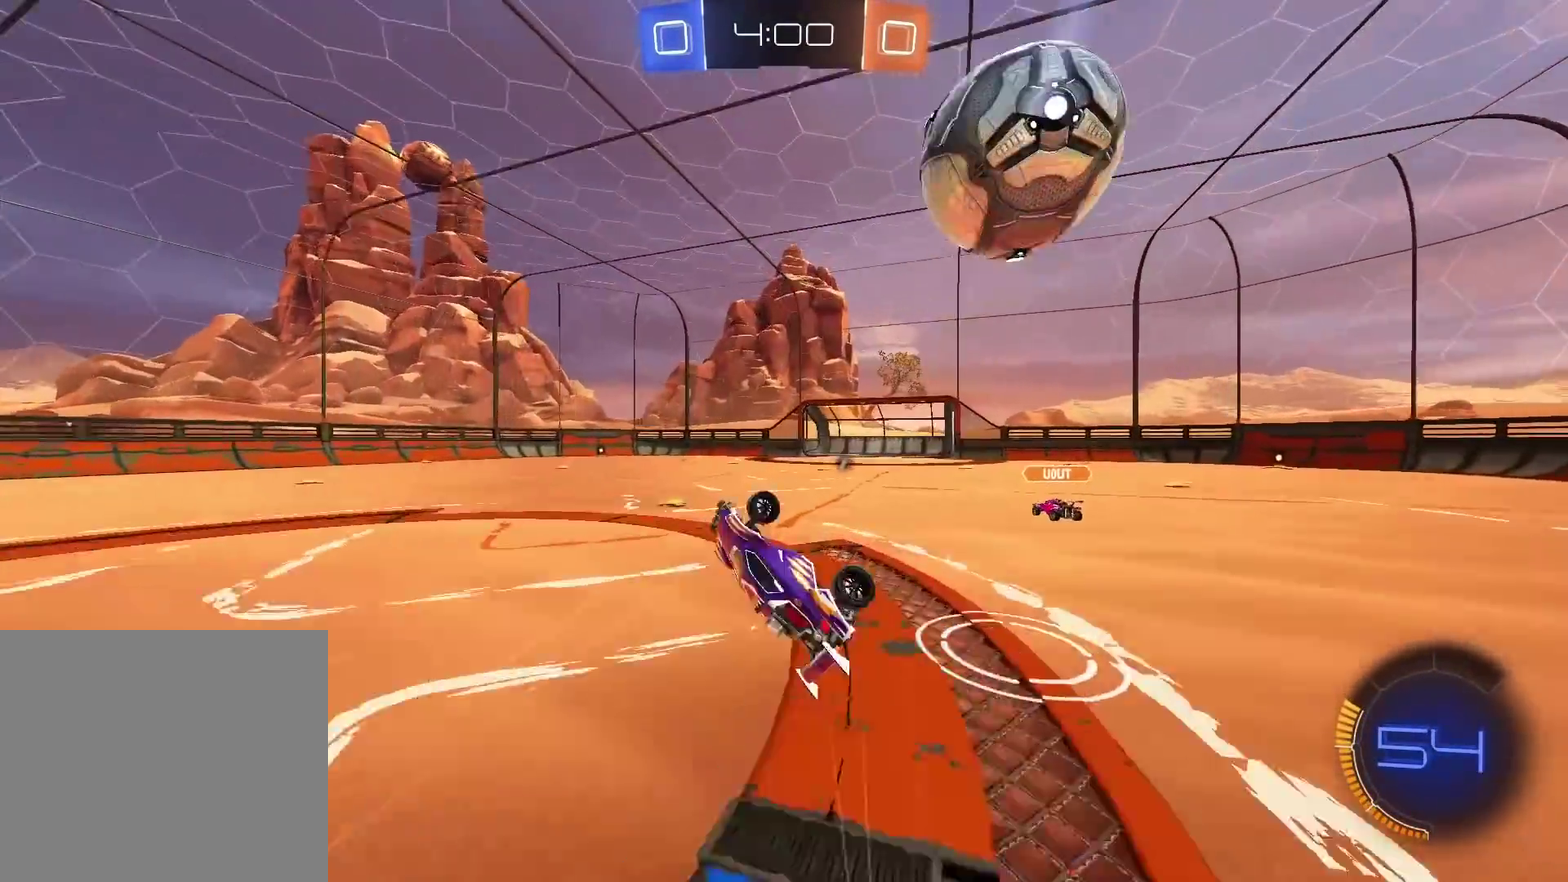
{"buttons": [], "left_stick": "center", "right_stick": "center", "events": [[233, "left_stick", "right"], [383, "left_stick", "center"]]}
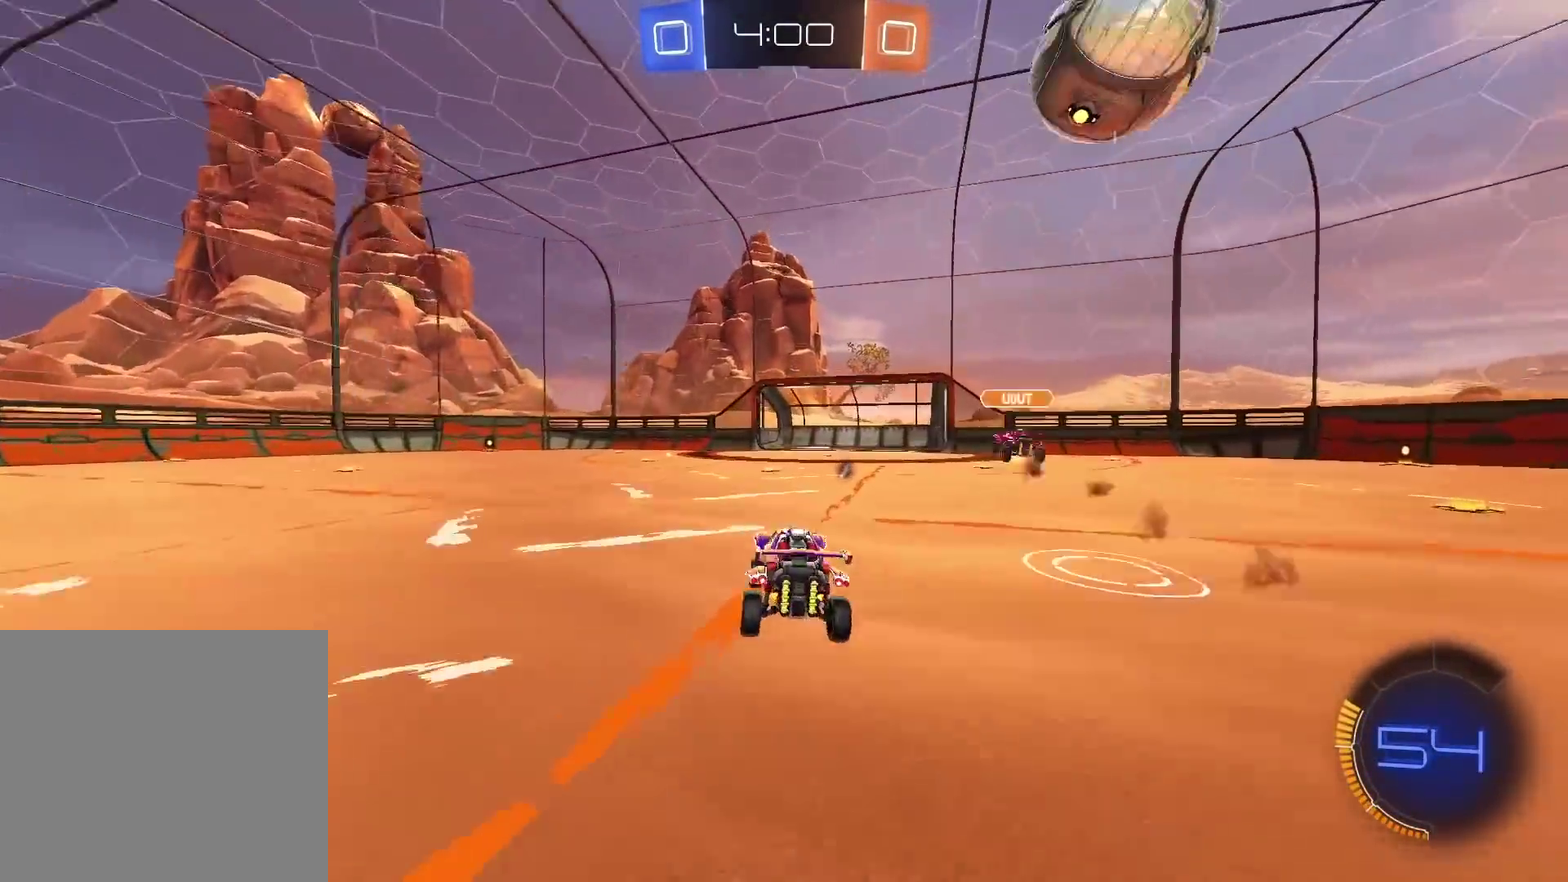
{"buttons": ["L2"], "left_stick": "right", "right_stick": "center", "events": [[100, "left_stick", "right"], [133, "TRIANGLE", "down"], [183, "L2", "down"], [217, "TRIANGLE", "up"]]}
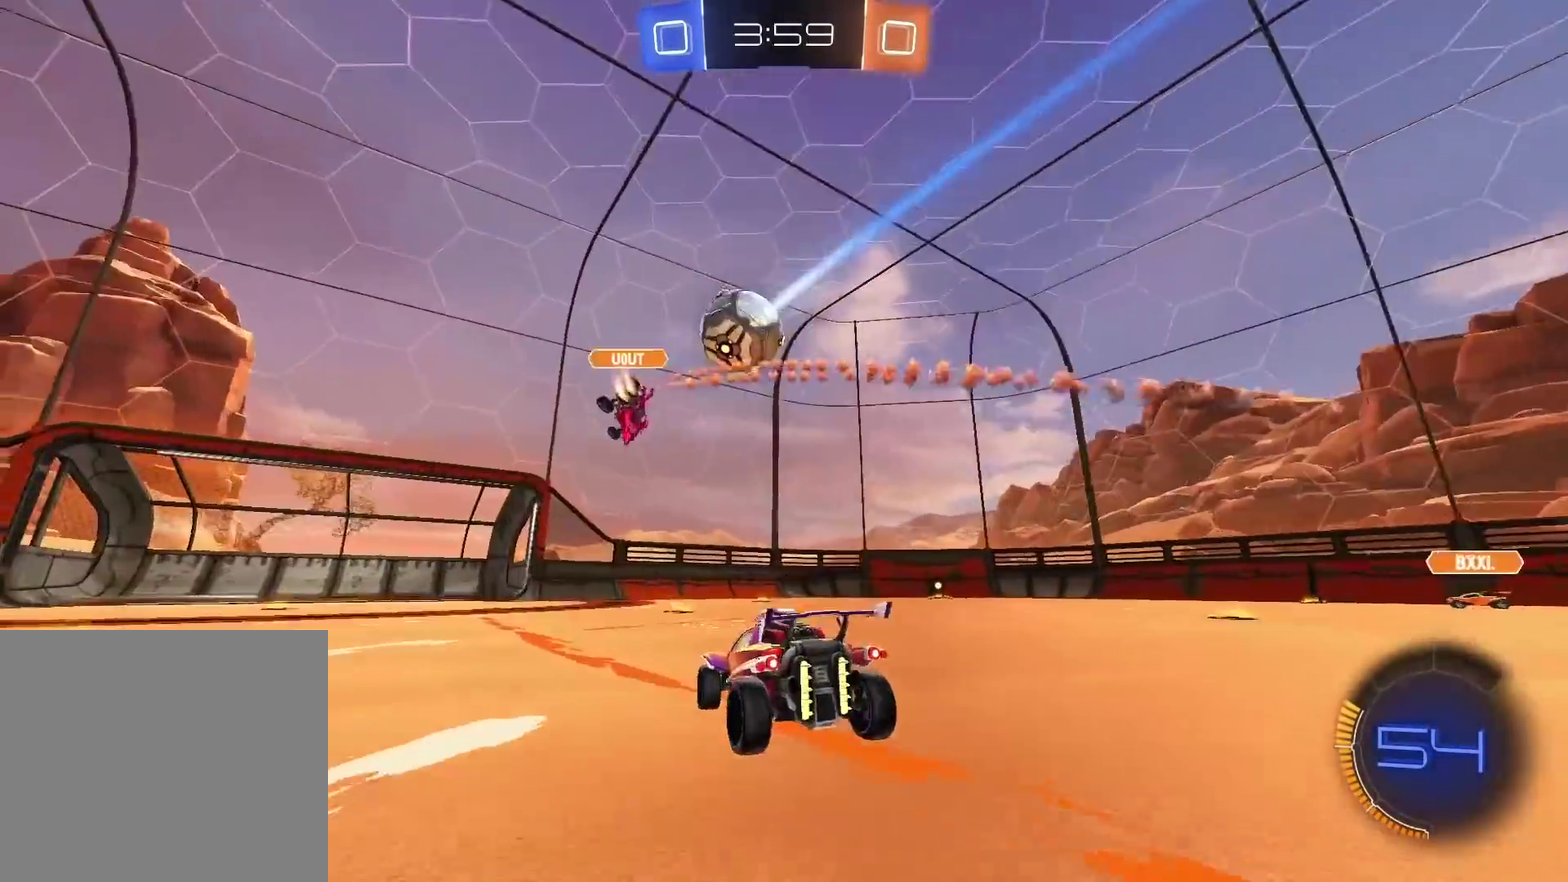
{"buttons": ["R2"], "left_stick": "left", "right_stick": "center", "events": [[33, "L2", "up"], [33, "left_stick", "center"], [217, "R2", "down"], [300, "left_stick", "left"]]}
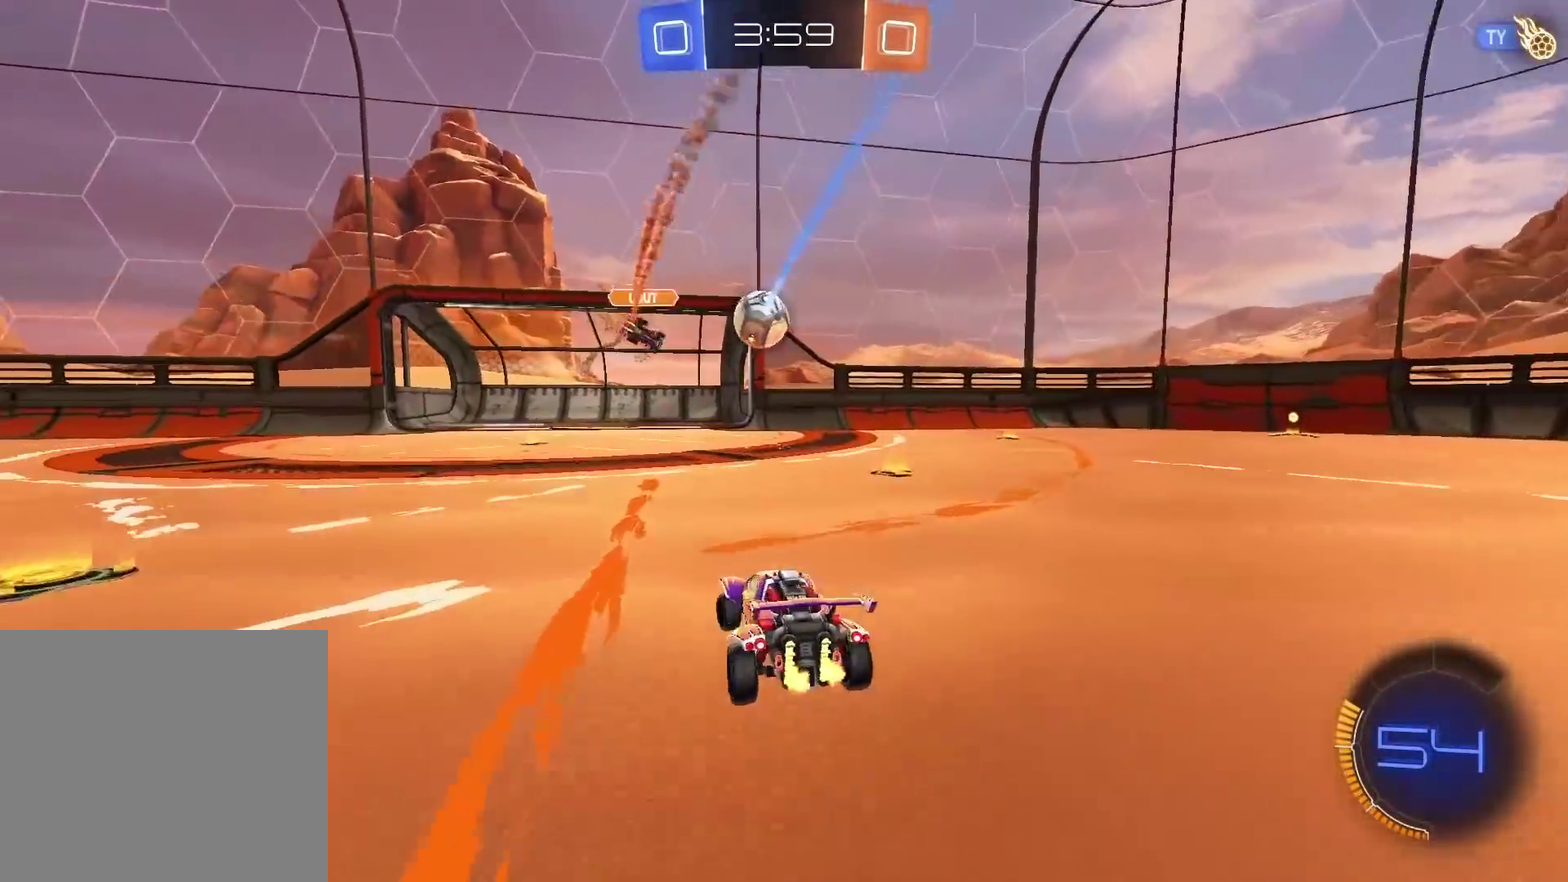
{"buttons": ["R2"], "left_stick": "center", "right_stick": "center", "events": [[67, "left_stick", "center"]]}
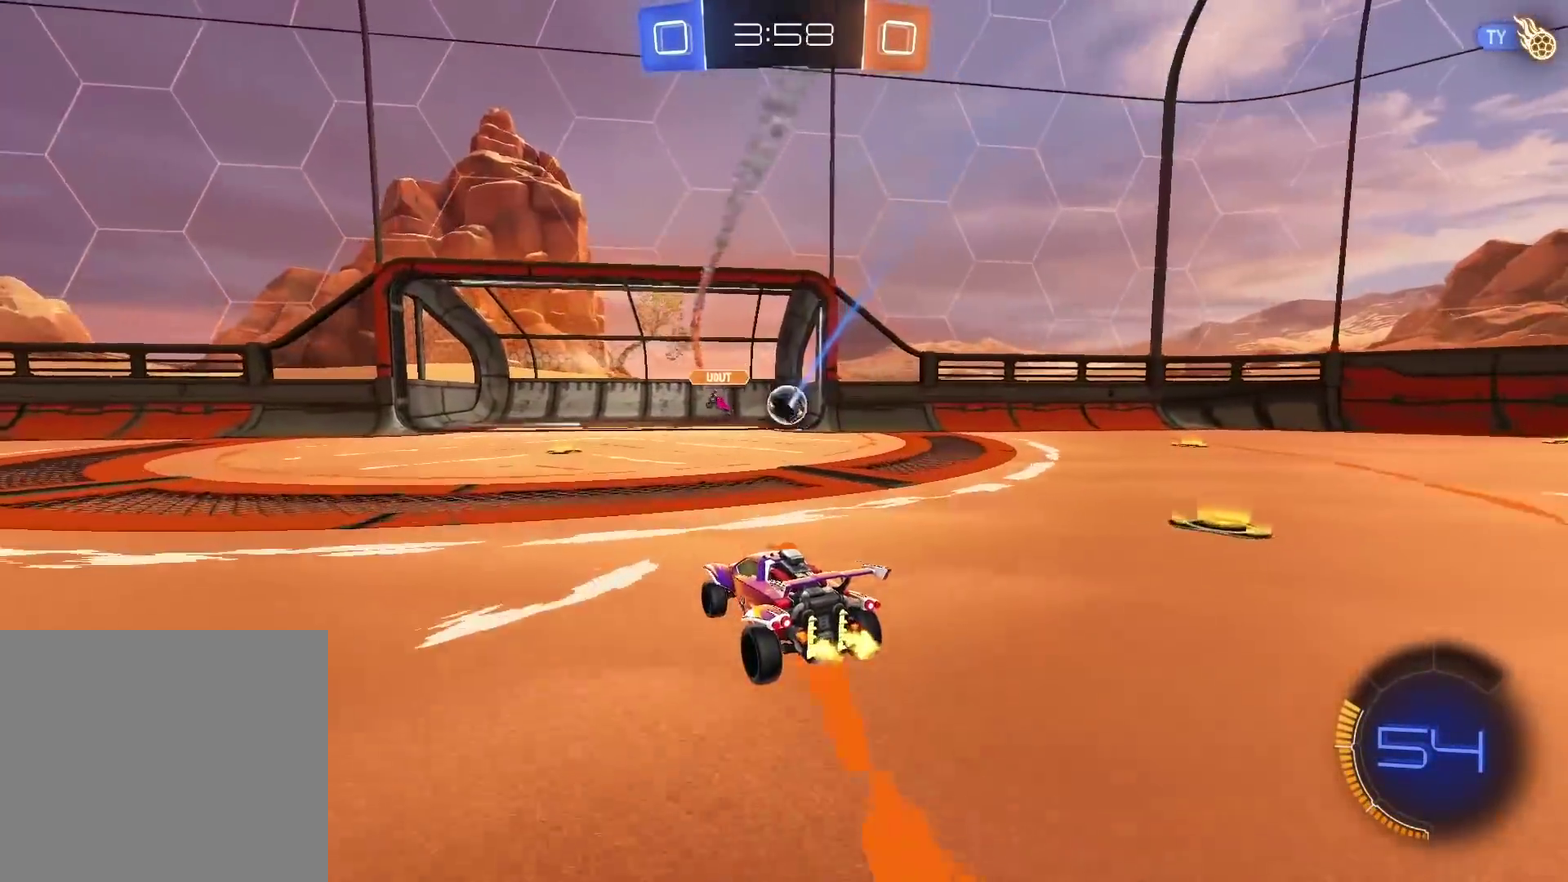
{"buttons": [], "left_stick": "center", "right_stick": "center", "events": [[167, "R2", "up"]]}
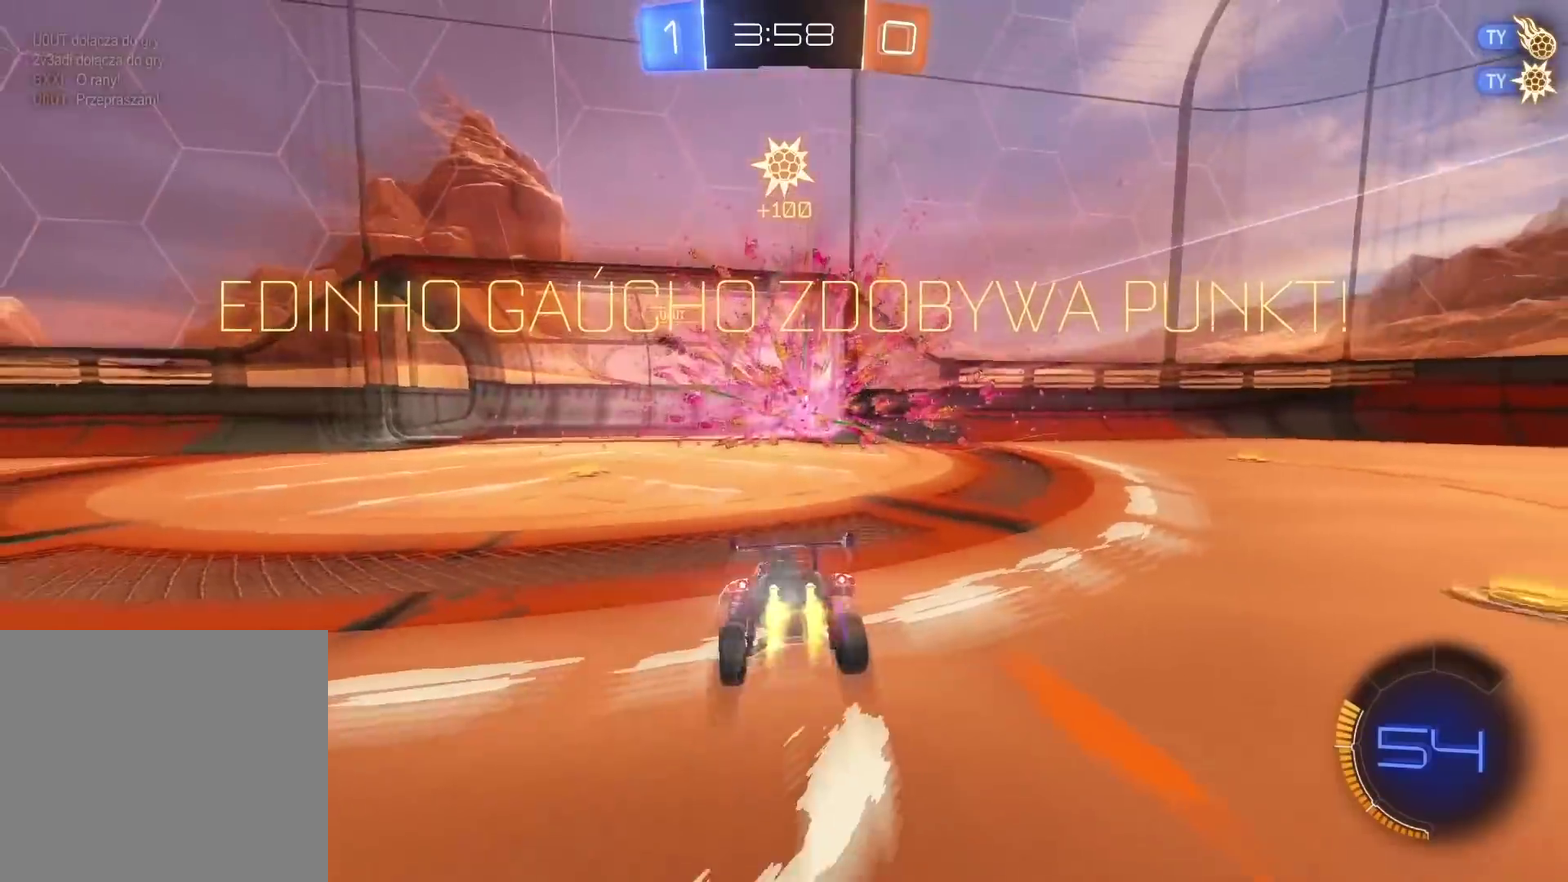
{"buttons": ["CROSS"], "left_stick": "down", "right_stick": "center", "events": [[250, "left_stick", "down"], [283, "CROSS", "down"], [367, "CROSS", "up"], [417, "CROSS", "down"]]}
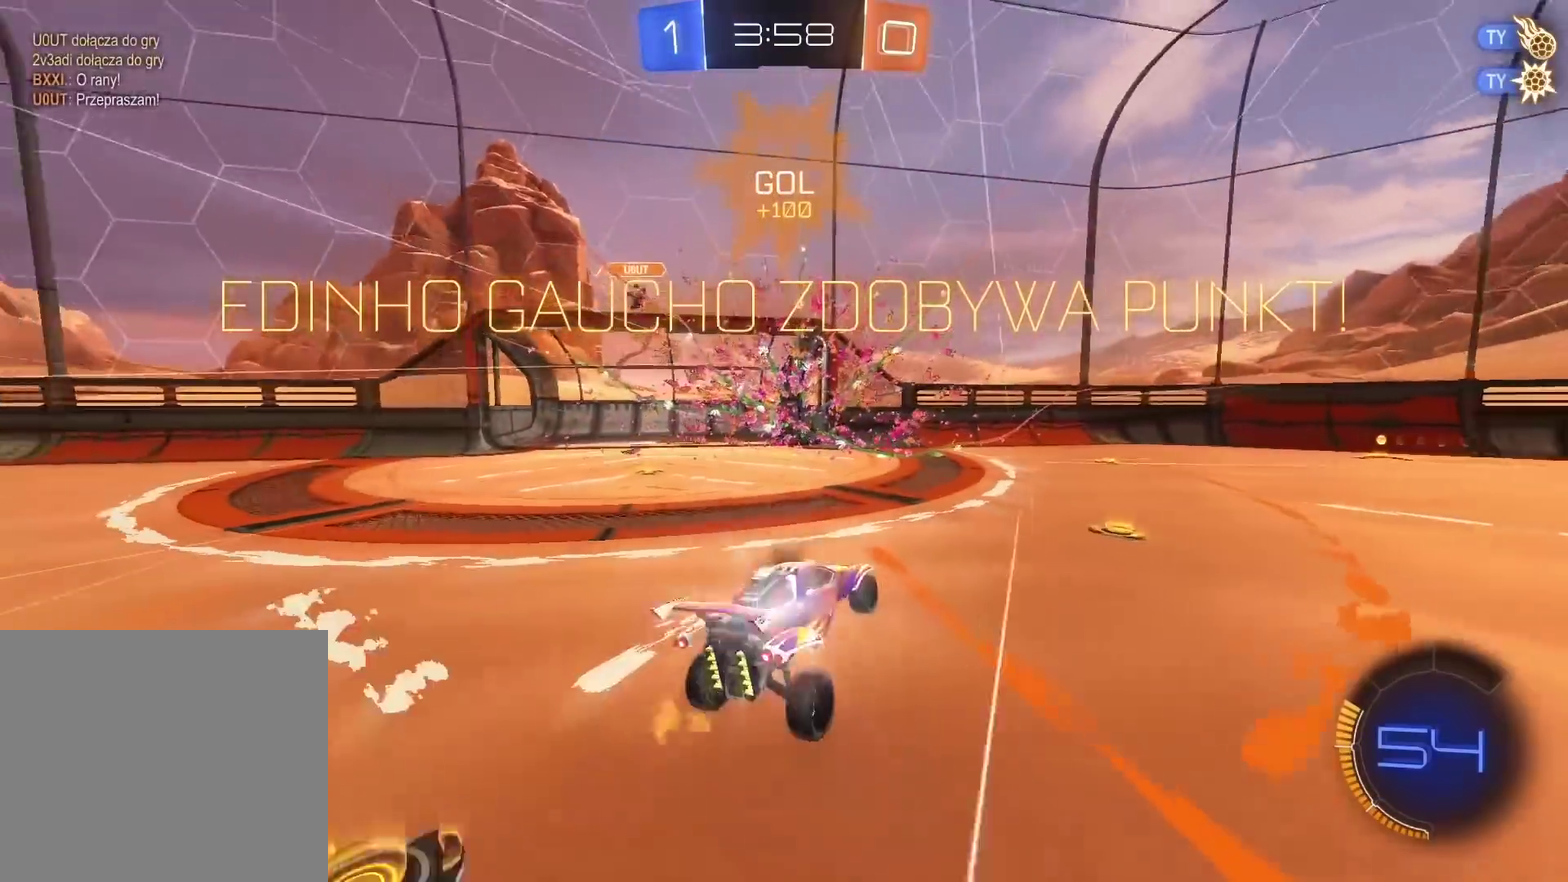
{"buttons": ["L2", "R2"], "left_stick": "up", "right_stick": "center", "events": [[33, "CROSS", "up"], [150, "TRIANGLE", "down"], [150, "left_stick", "down-left"], [217, "left_stick", "left"], [250, "TRIANGLE", "up"], [283, "L2", "down"], [317, "left_stick", "up-left"], [417, "R2", "down"], [483, "left_stick", "up"]]}
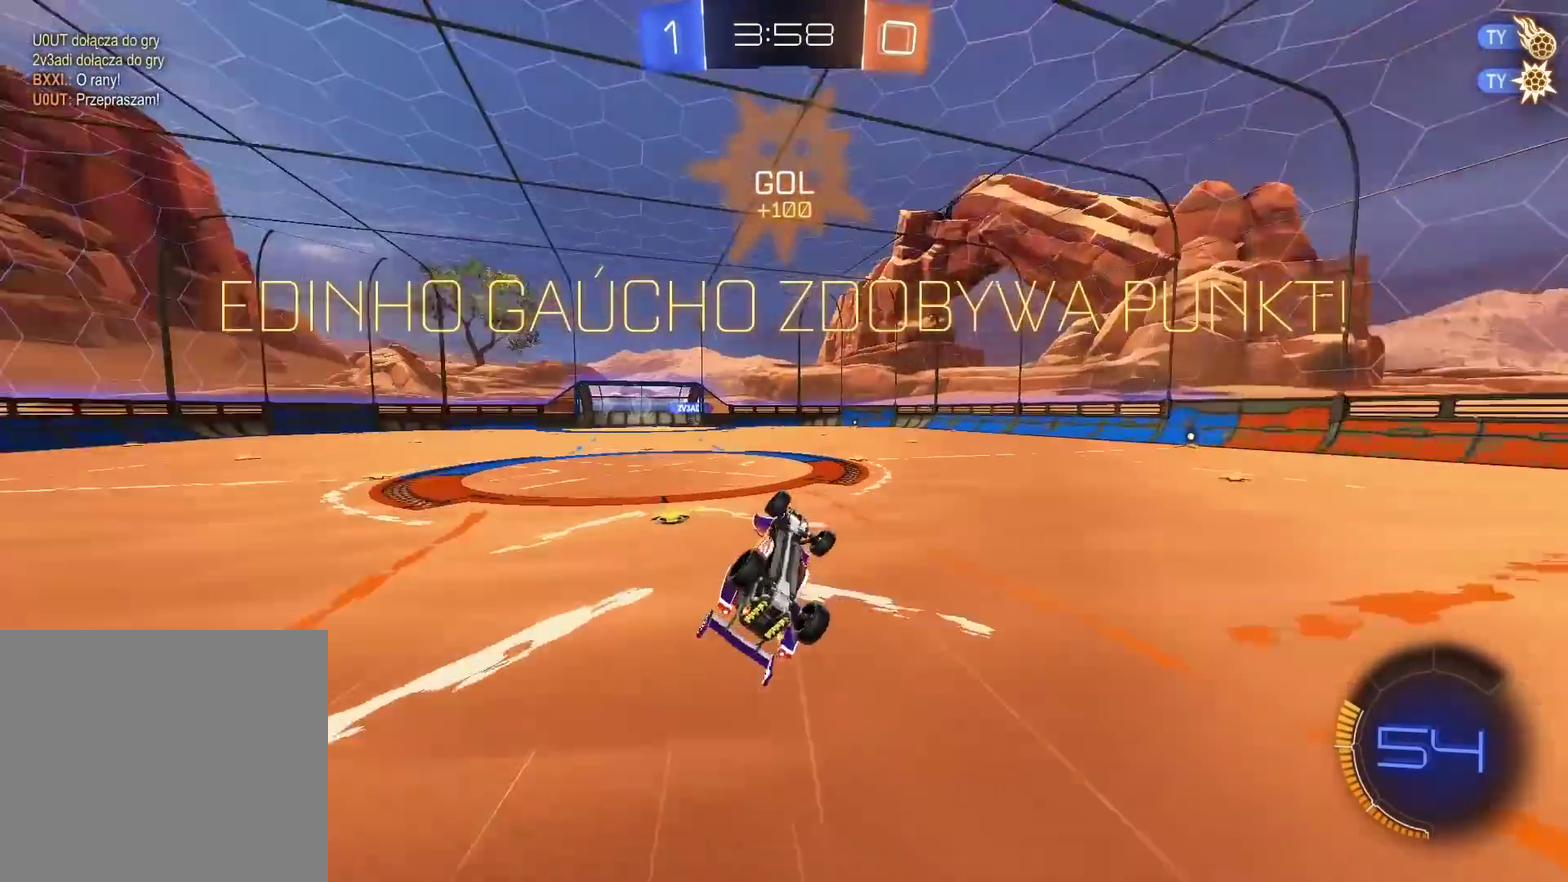
{"buttons": ["R2"], "left_stick": "up-right", "right_stick": "center", "events": [[33, "left_stick", "center"], [233, "CIRCLE", "down"], [250, "left_stick", "right"], [267, "L2", "up"], [350, "CIRCLE", "up"], [383, "left_stick", "up-right"]]}